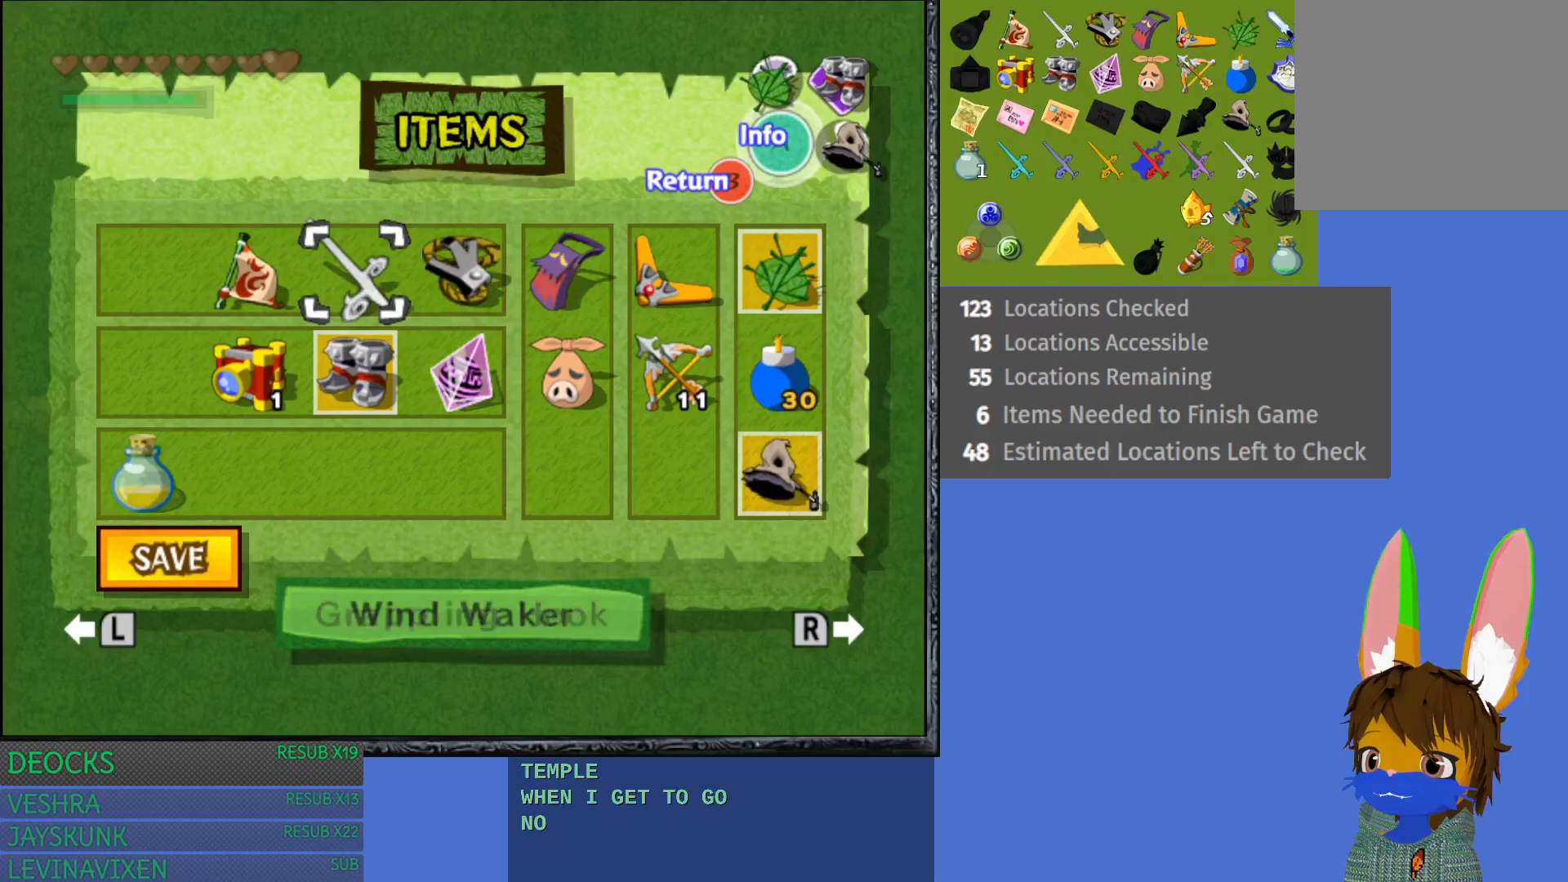
Gameplay with a controller (PlayStation layout); each line is a JSON object with the inputs held at the frame after it. "events" lists button and stick changes between this image and that frame as [ms after this image, input, new state], when the widget could be followed in between. Not read: L3 R3.
{"buttons": ["START"], "left_stick": "center", "right_stick": "center", "events": [[183, "CIRCLE", "down"], [300, "CIRCLE", "up"], [483, "START", "down"]]}
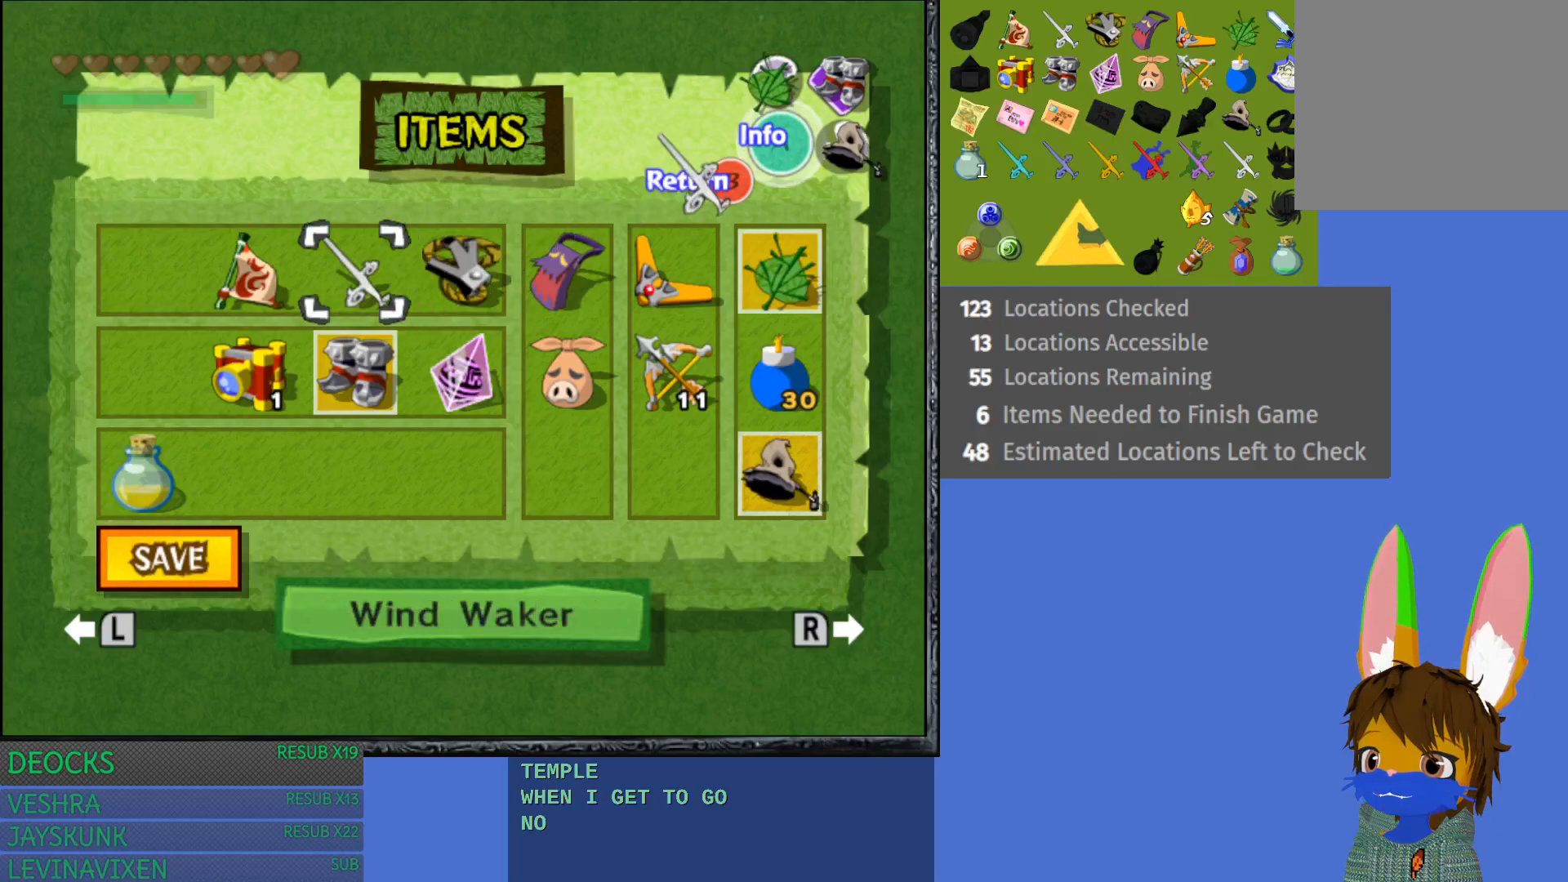
{"buttons": [], "left_stick": "up", "right_stick": "center", "events": [[150, "START", "up"], [250, "left_stick", "up"]]}
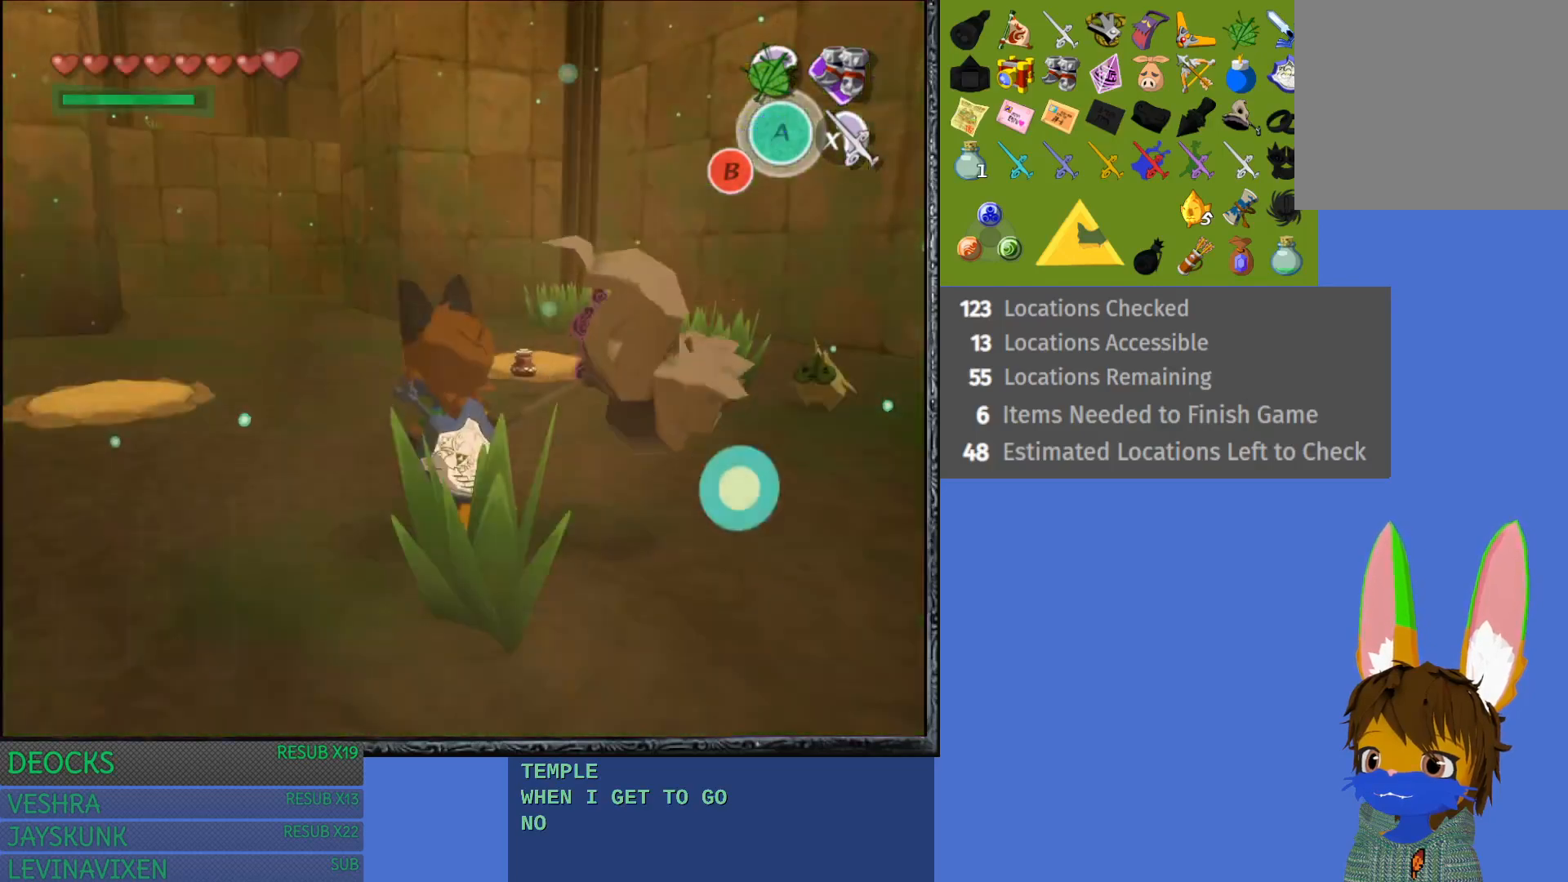
{"buttons": [], "left_stick": "up", "right_stick": "center", "events": []}
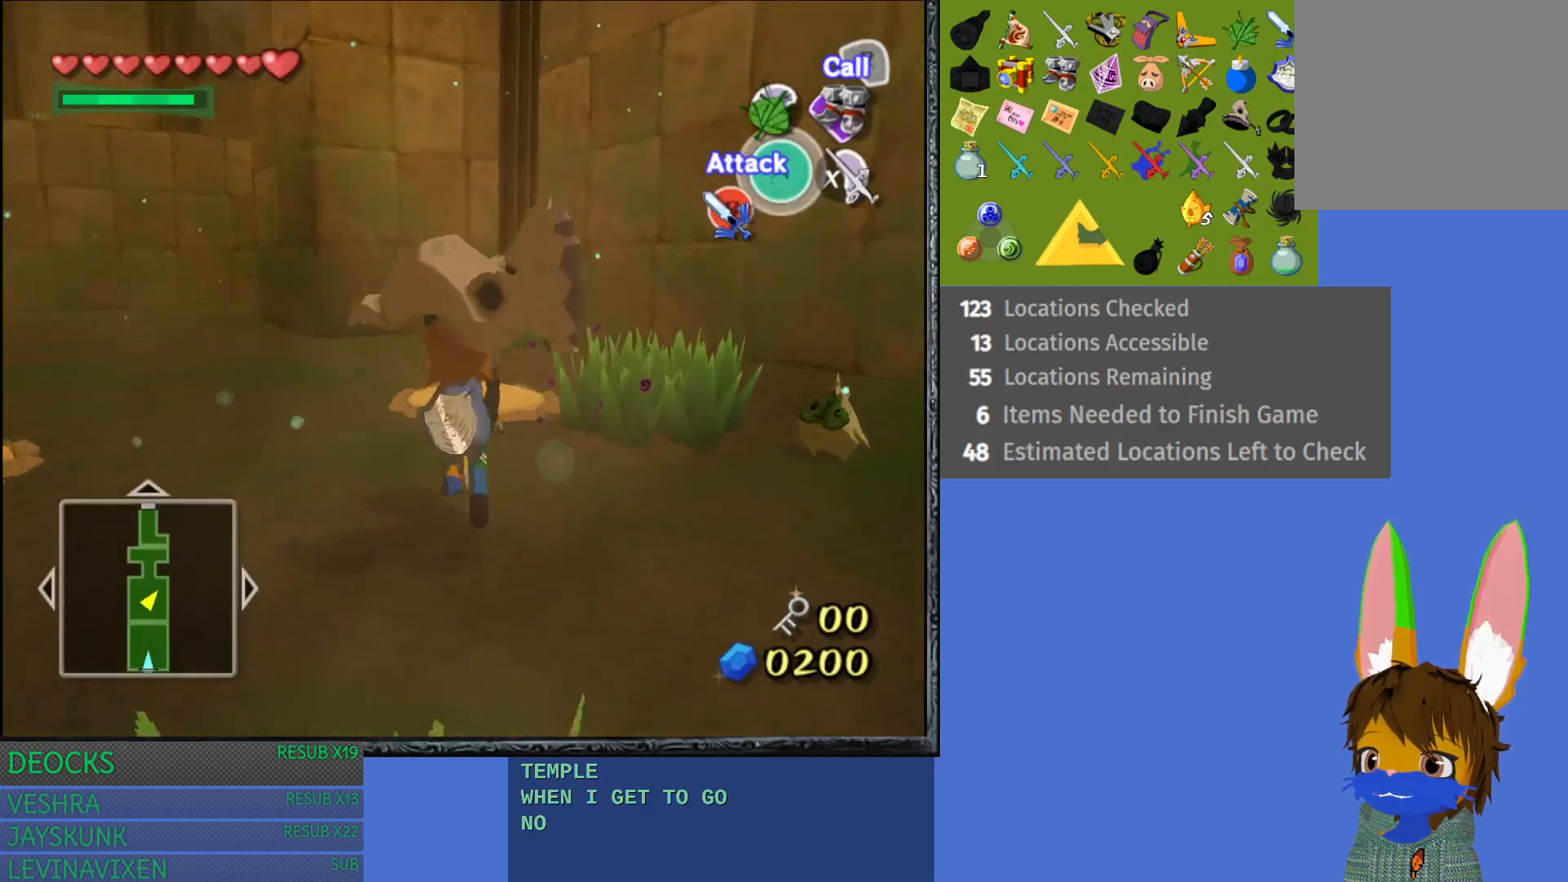
{"buttons": [], "left_stick": "down-left", "right_stick": "center", "events": [[317, "left_stick", "left"], [400, "left_stick", "down-left"]]}
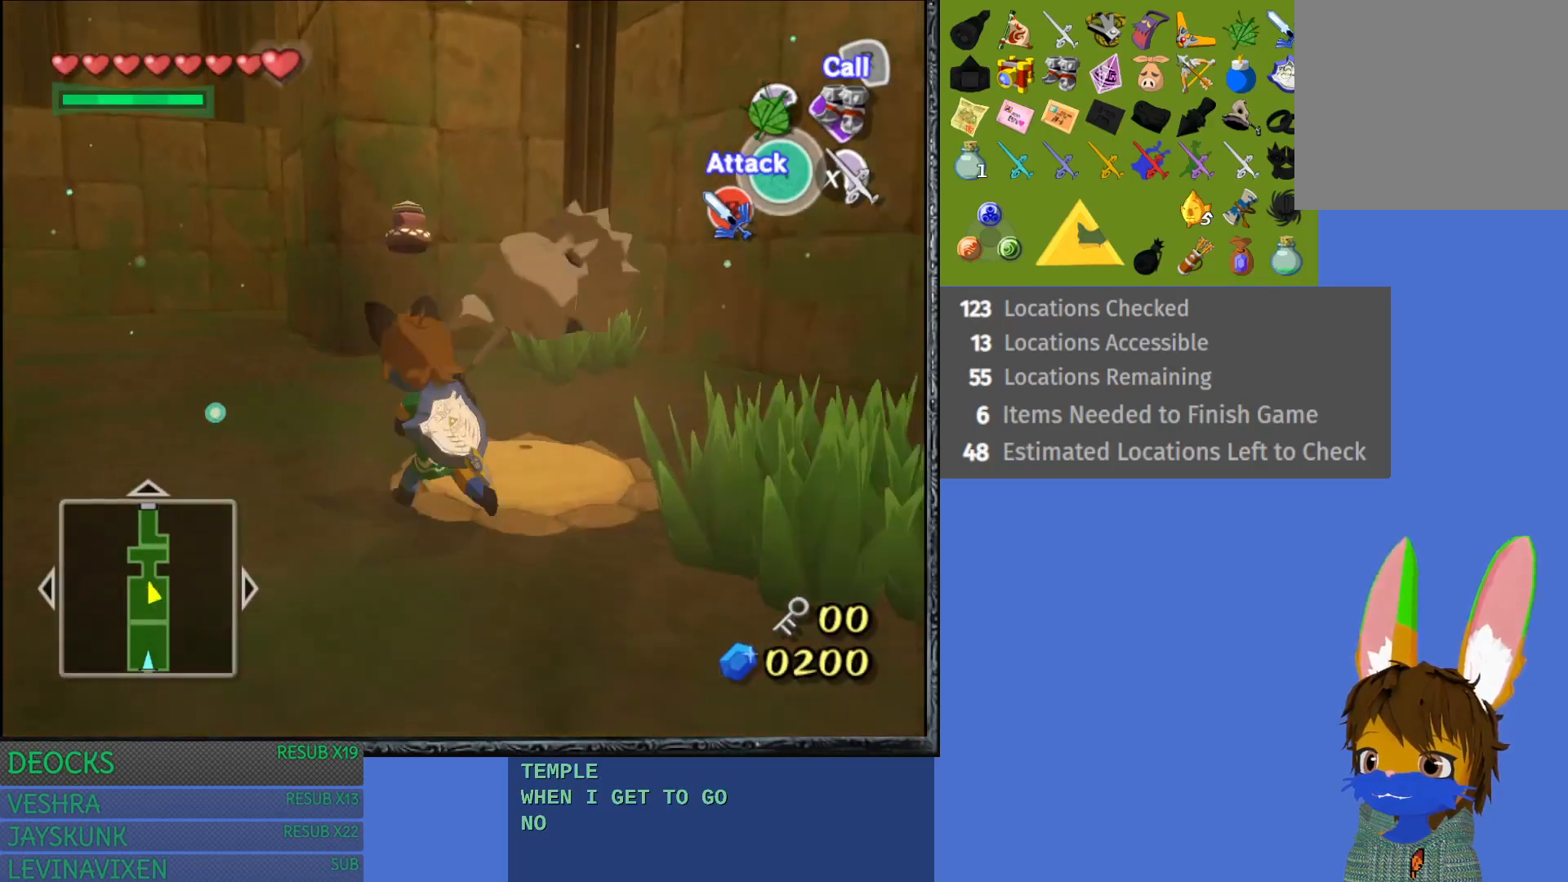
{"buttons": [], "left_stick": "center", "right_stick": "center", "events": [[333, "CIRCLE", "down"], [483, "CIRCLE", "up"], [483, "left_stick", "center"]]}
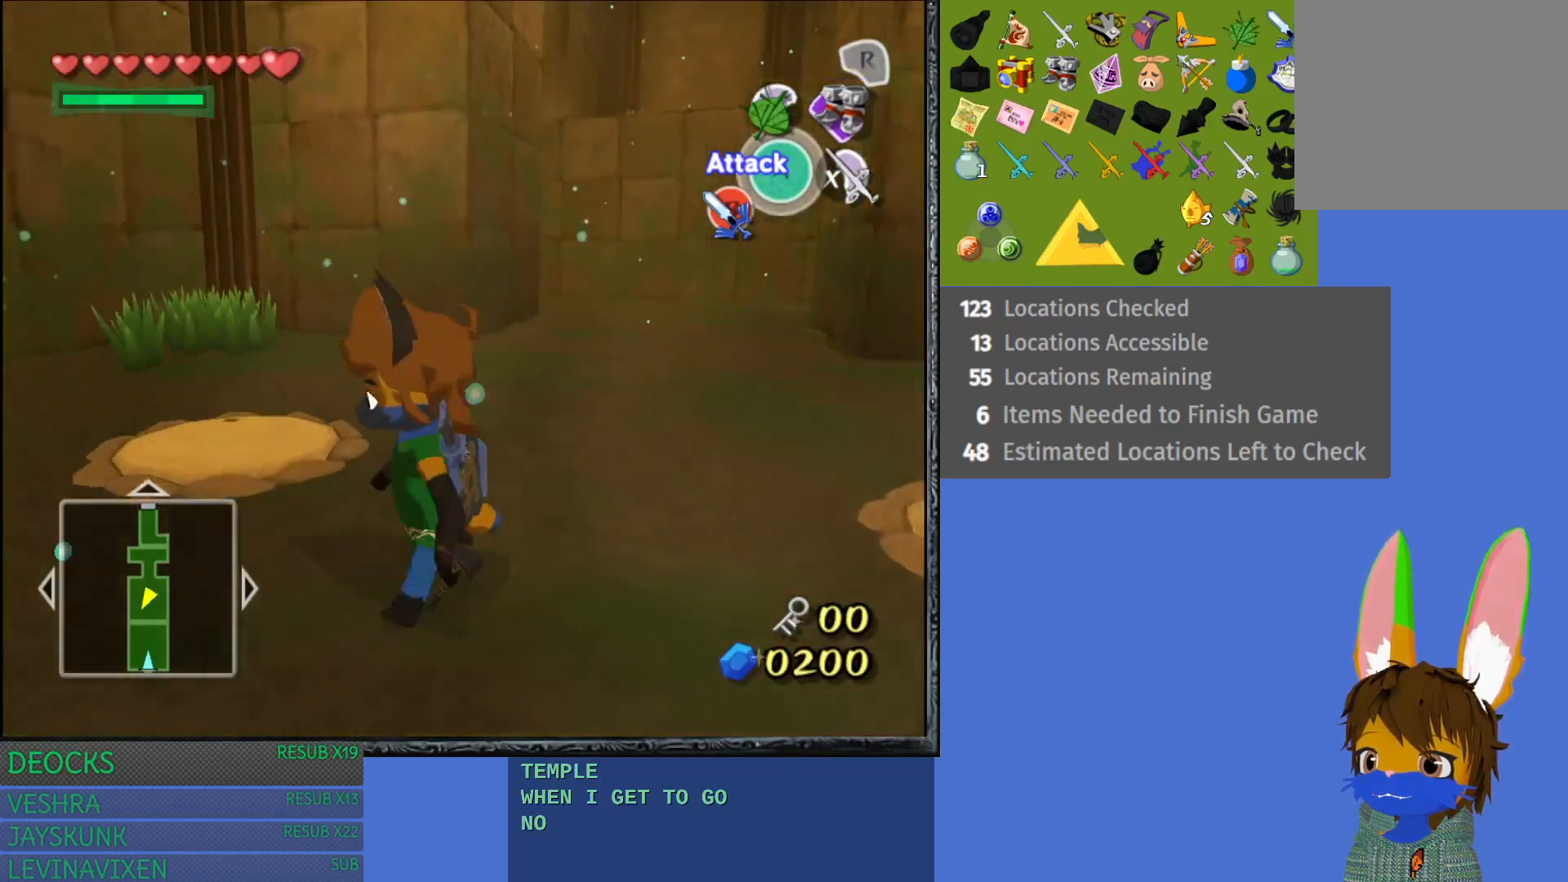
{"buttons": [], "left_stick": "left", "right_stick": "center", "events": [[417, "left_stick", "left"]]}
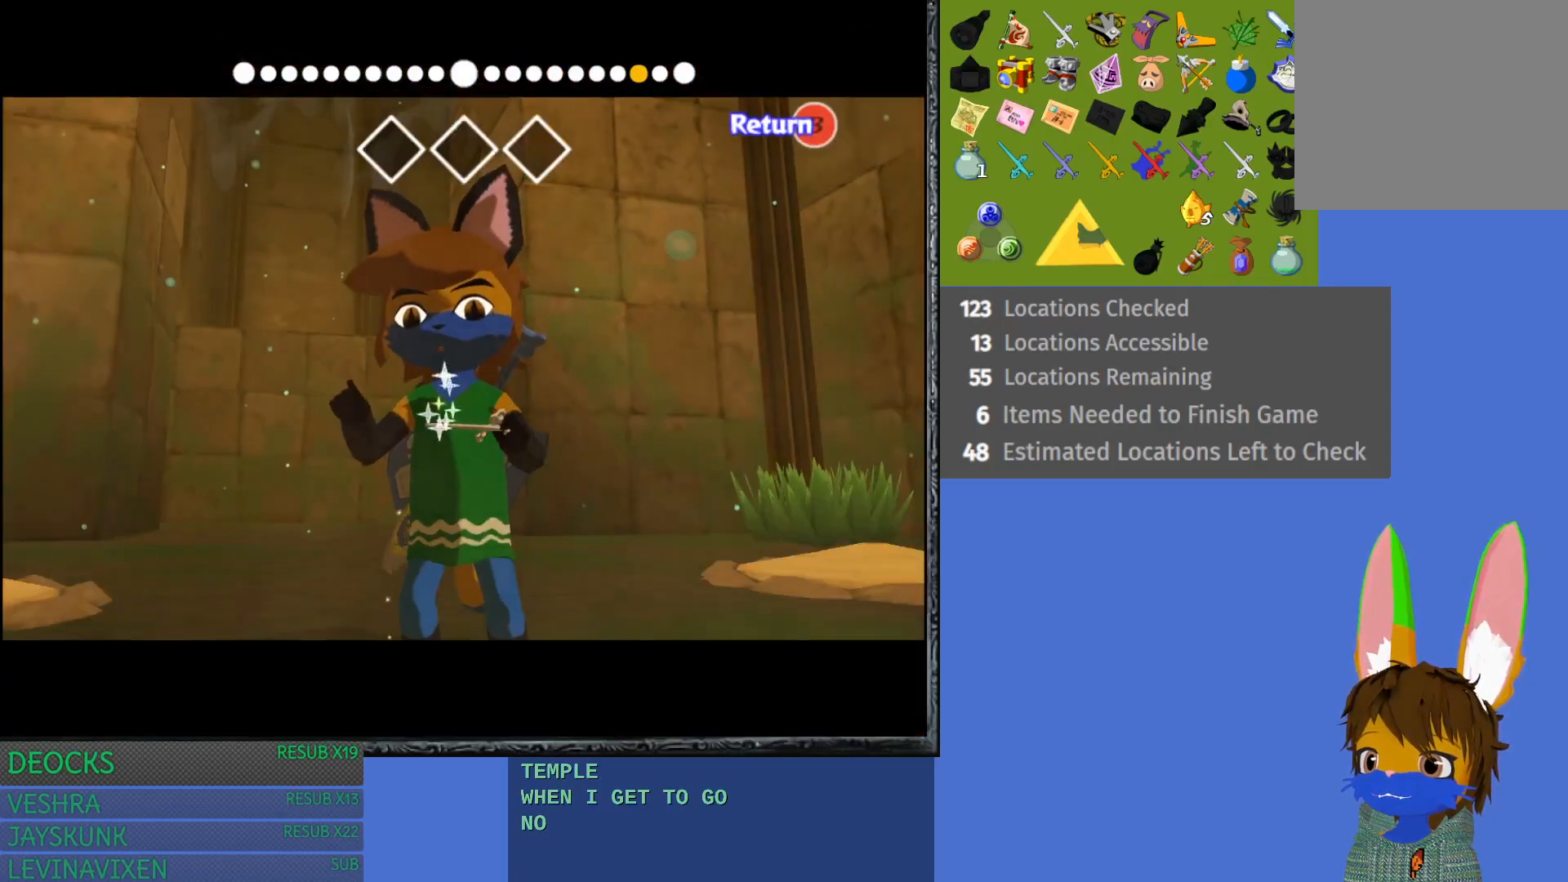
{"buttons": [], "left_stick": "left", "right_stick": "left", "events": [[17, "right_stick", "left"]]}
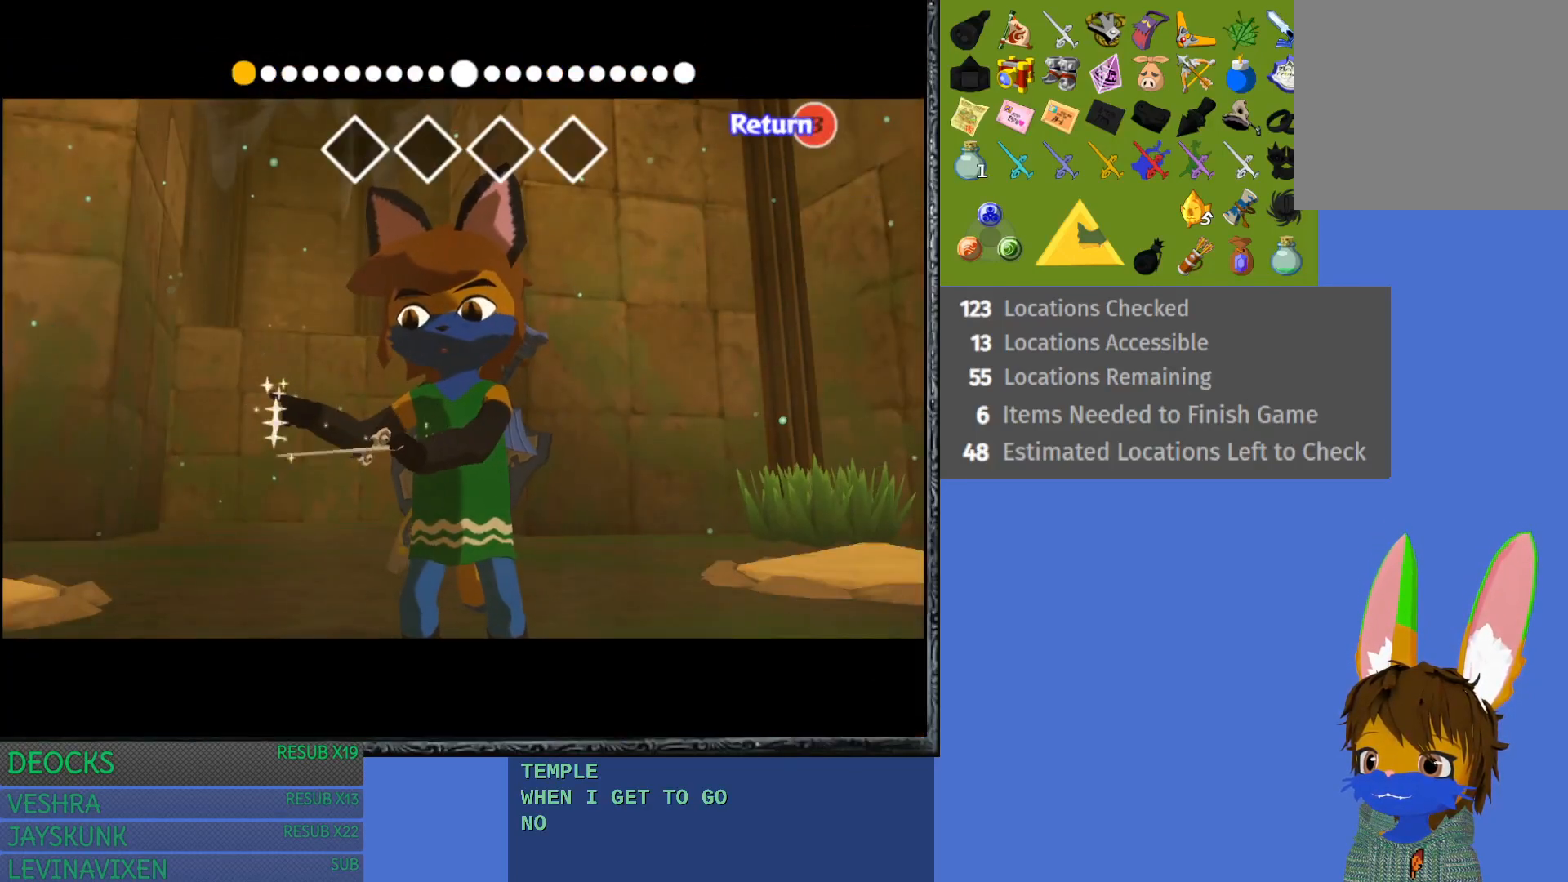
{"buttons": [], "left_stick": "left", "right_stick": "left", "events": []}
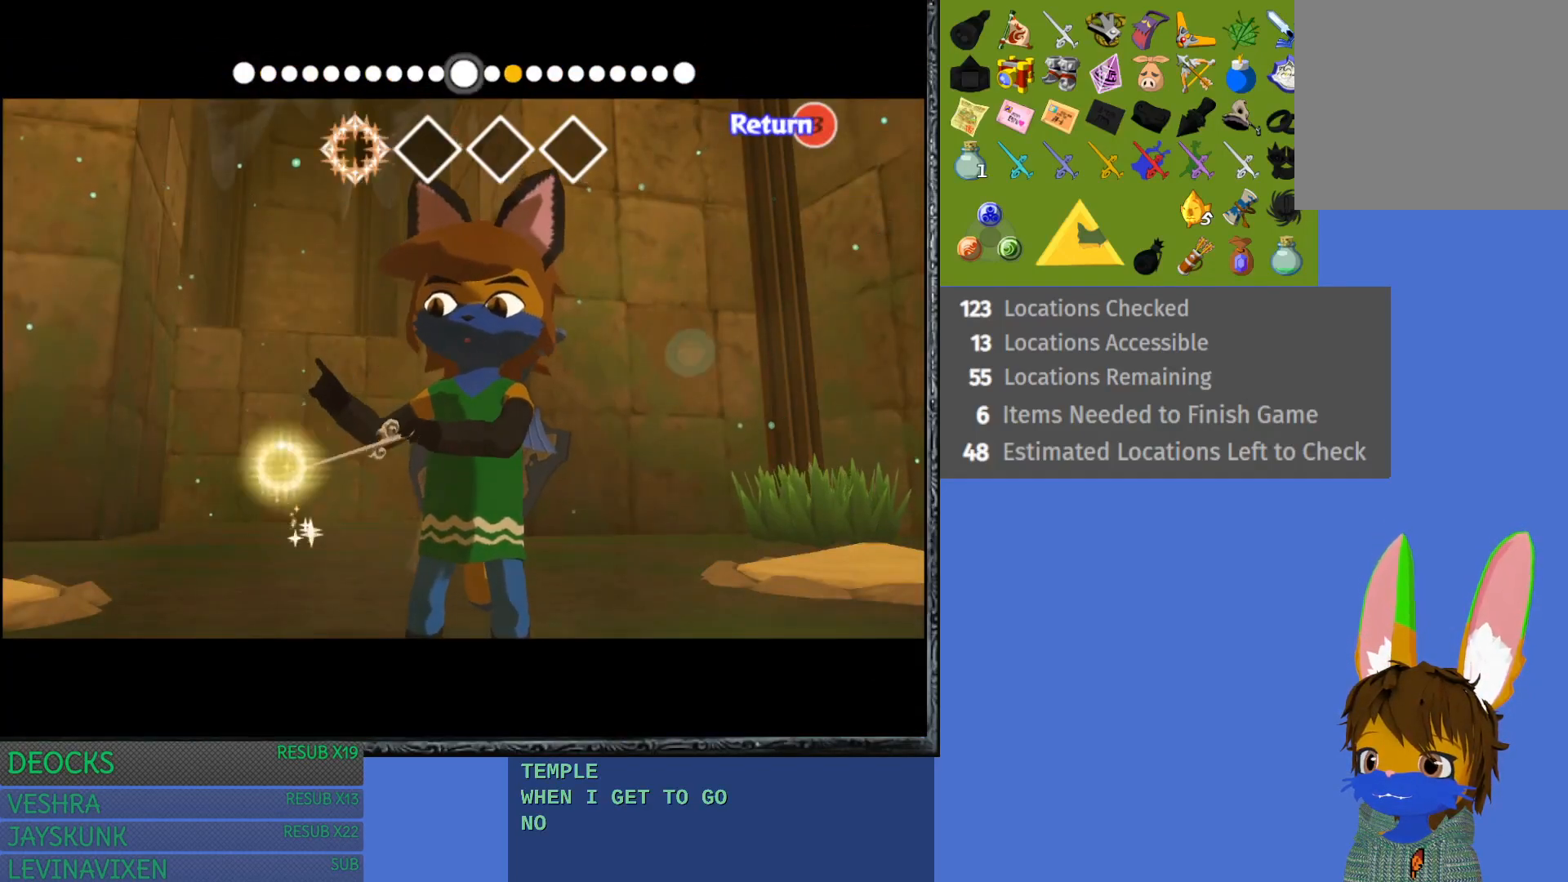
{"buttons": [], "left_stick": "left", "right_stick": "center", "events": [[117, "right_stick", "center"]]}
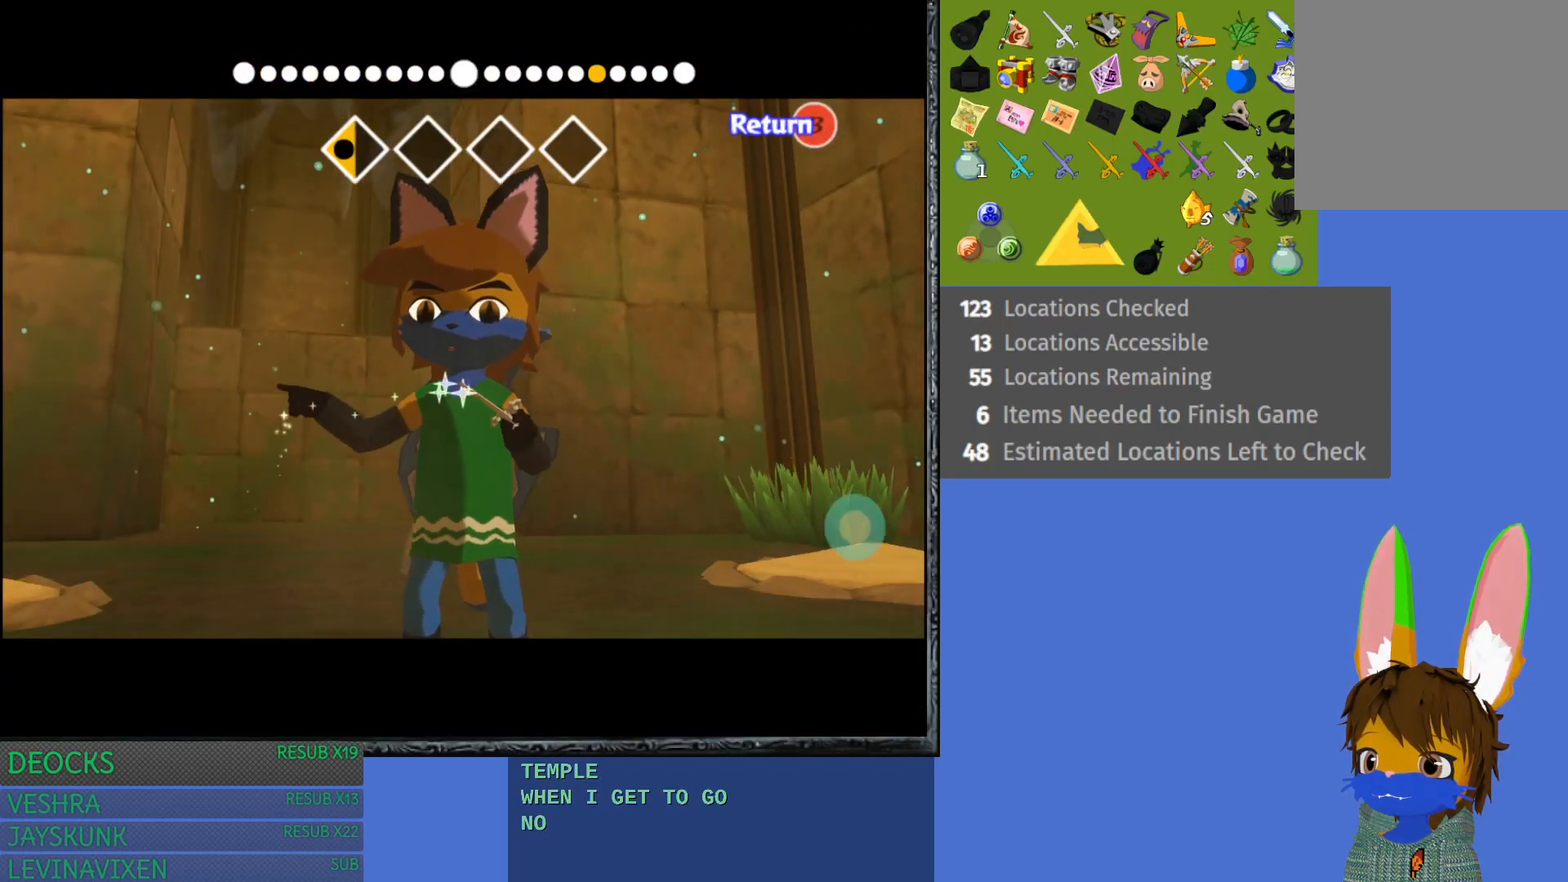
{"buttons": [], "left_stick": "left", "right_stick": "right", "events": [[467, "right_stick", "right"]]}
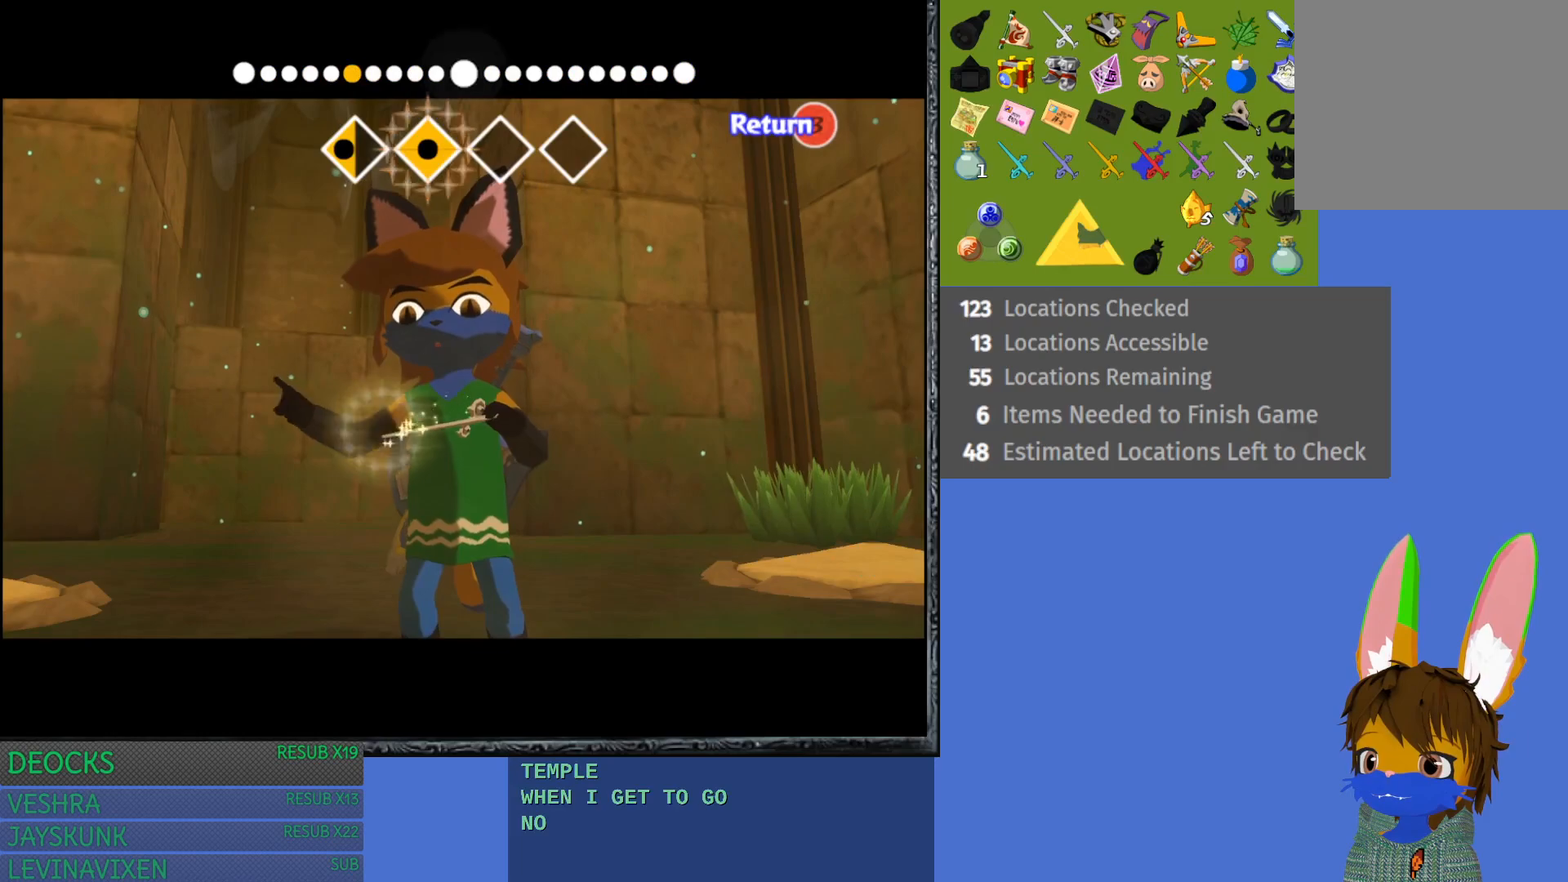
{"buttons": [], "left_stick": "left", "right_stick": "right", "events": []}
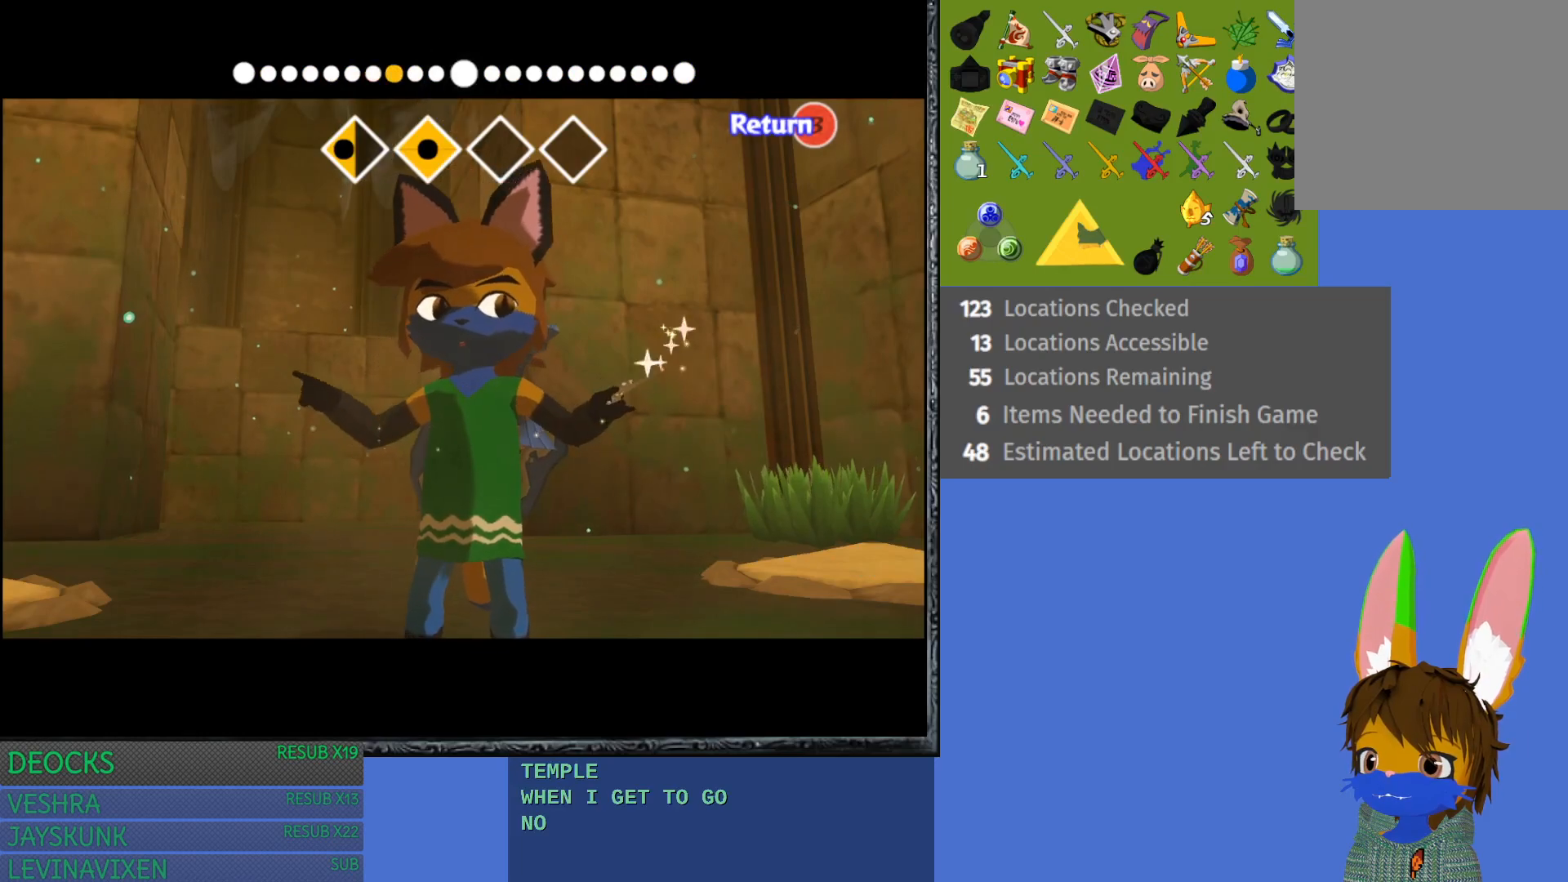
{"buttons": [], "left_stick": "left", "right_stick": "center", "events": [[417, "right_stick", "center"]]}
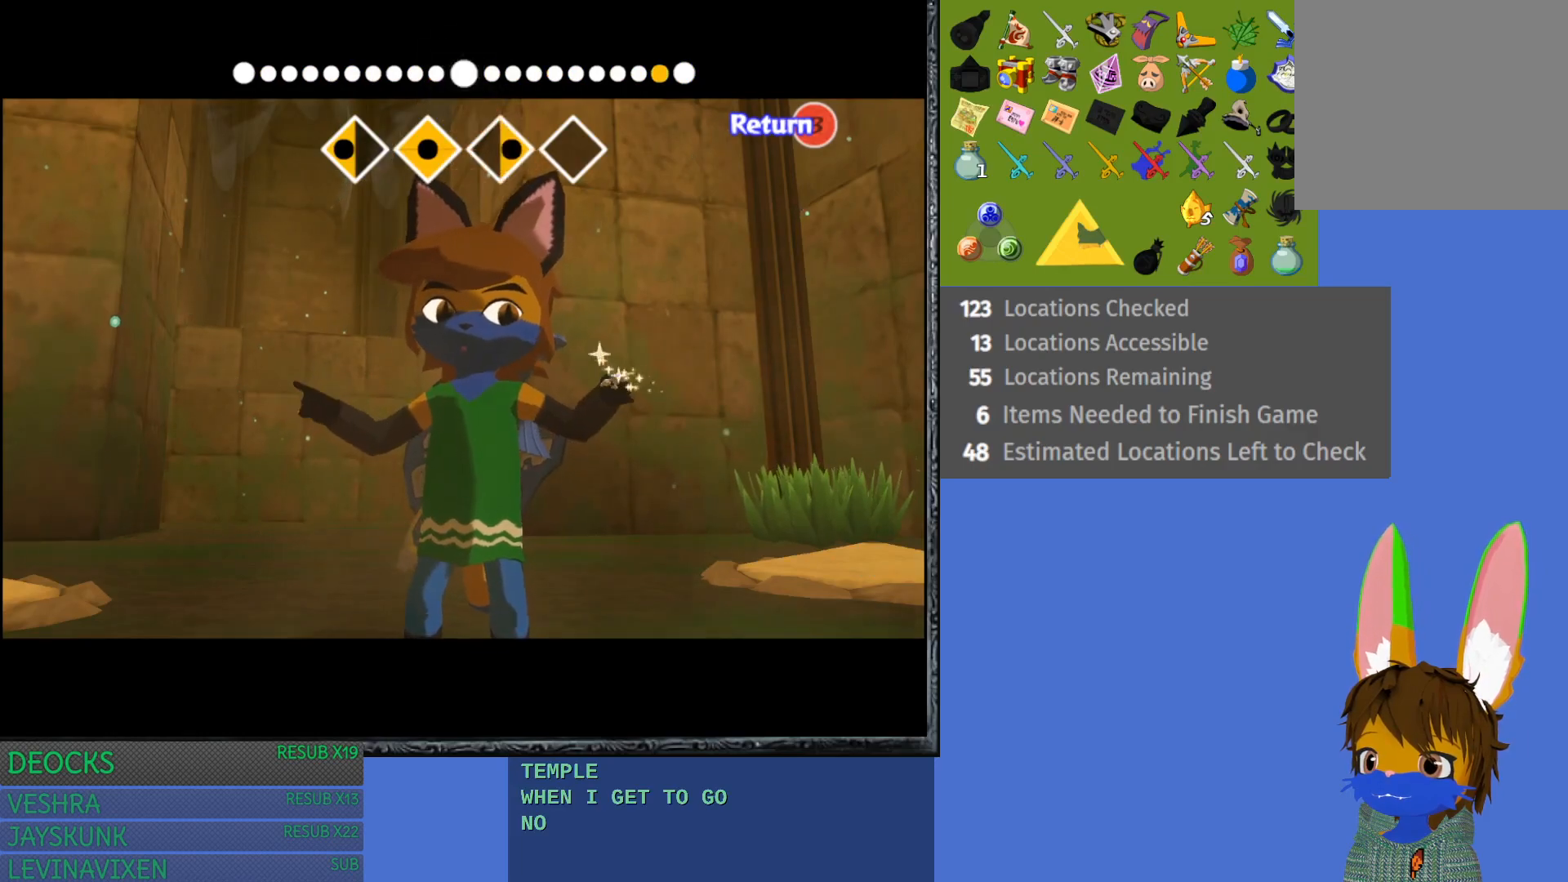
{"buttons": [], "left_stick": "left", "right_stick": "center", "events": []}
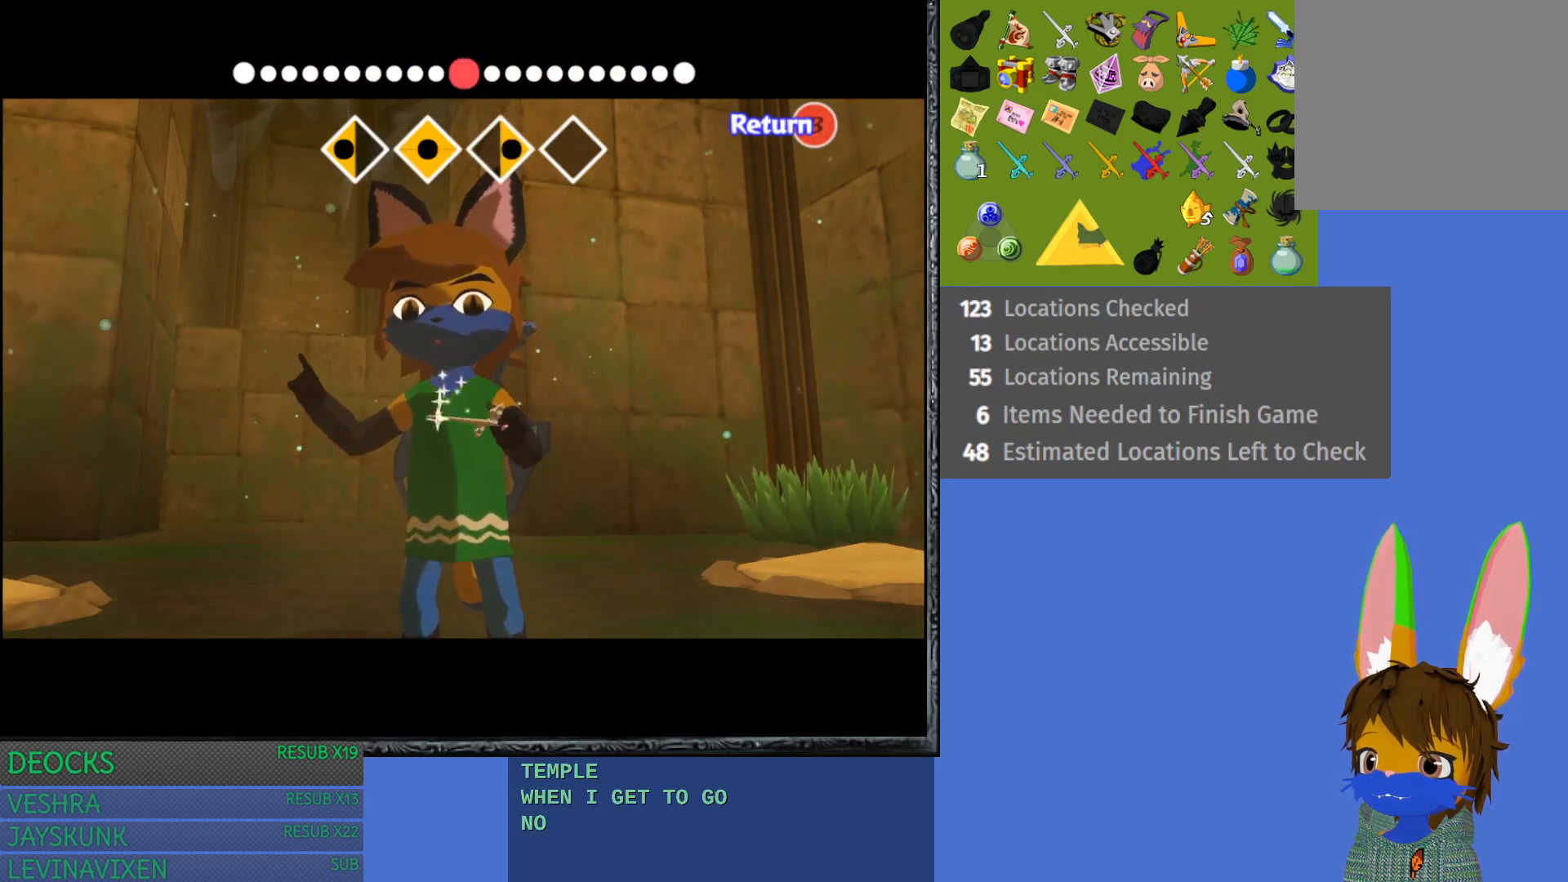
{"buttons": [], "left_stick": "center", "right_stick": "center", "events": [[400, "left_stick", "center"]]}
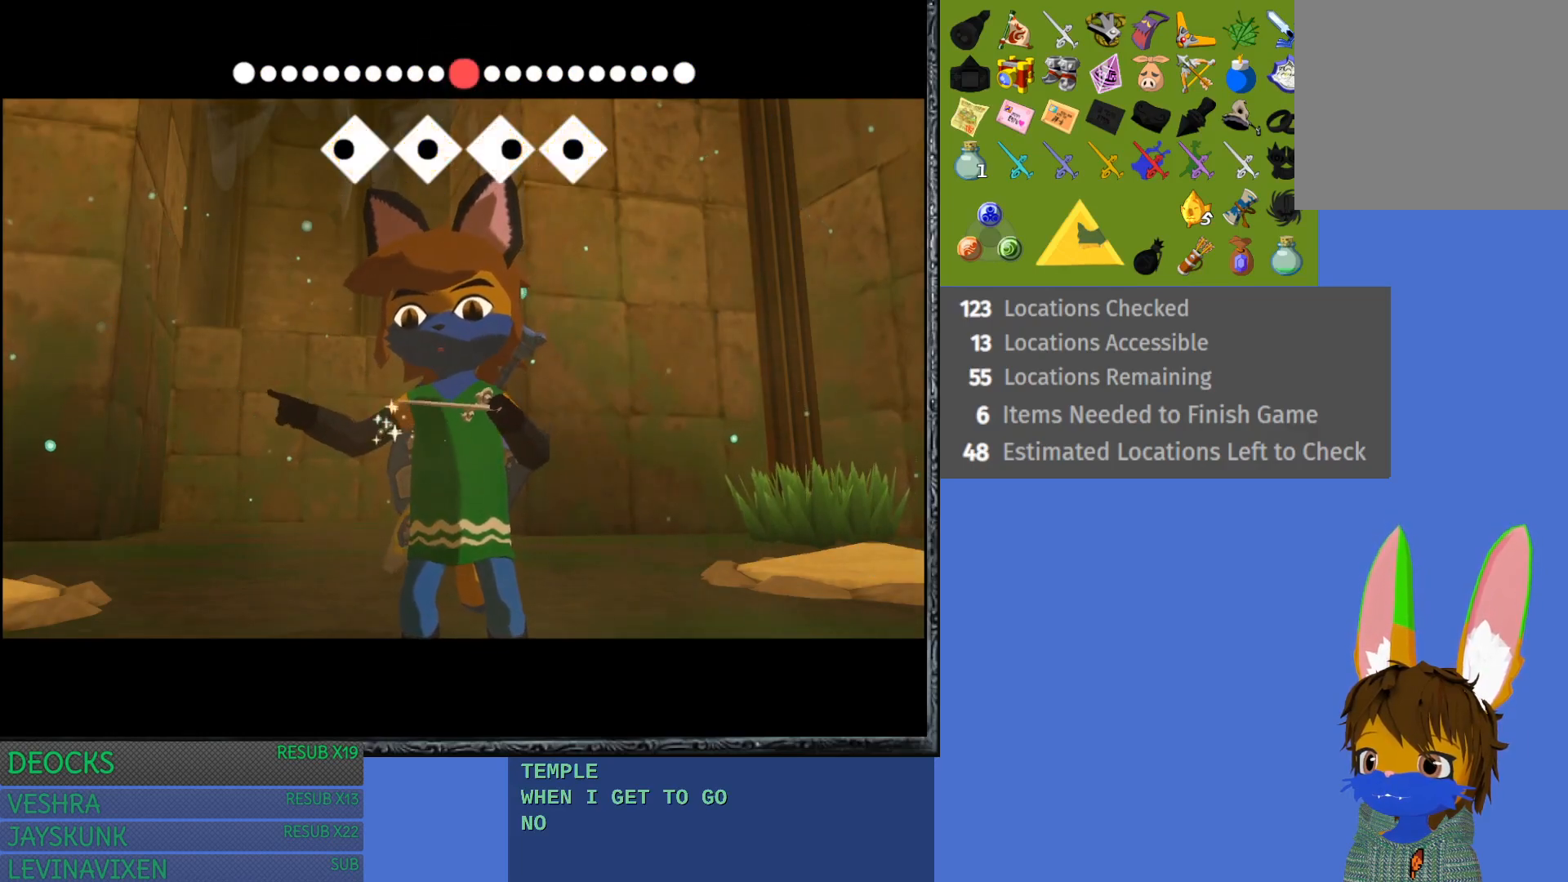
{"buttons": [], "left_stick": "center", "right_stick": "center", "events": []}
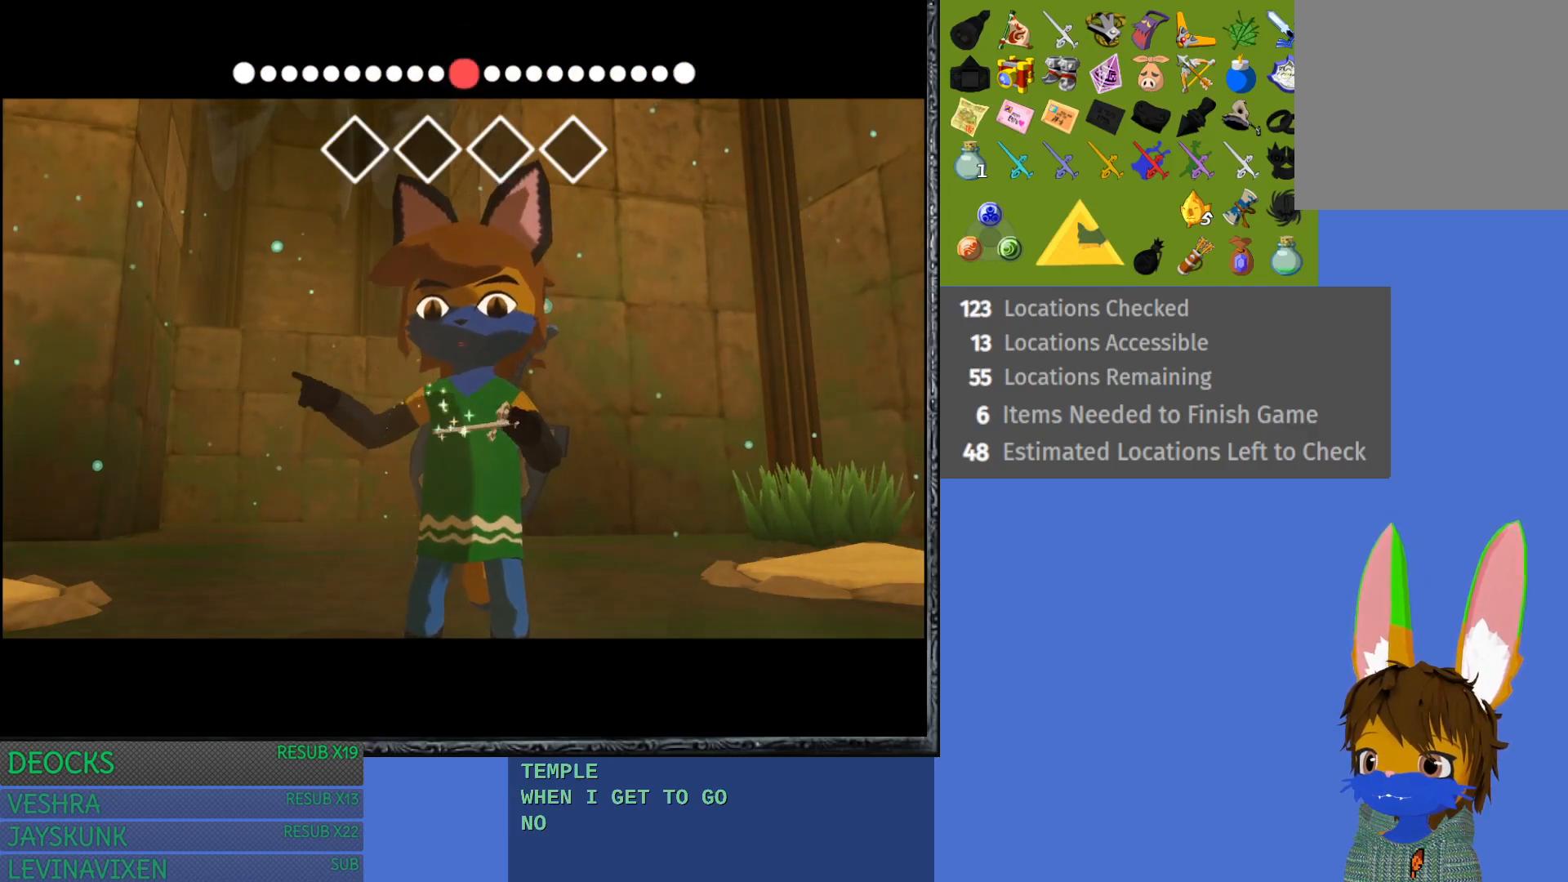
{"buttons": [], "left_stick": "center", "right_stick": "center", "events": []}
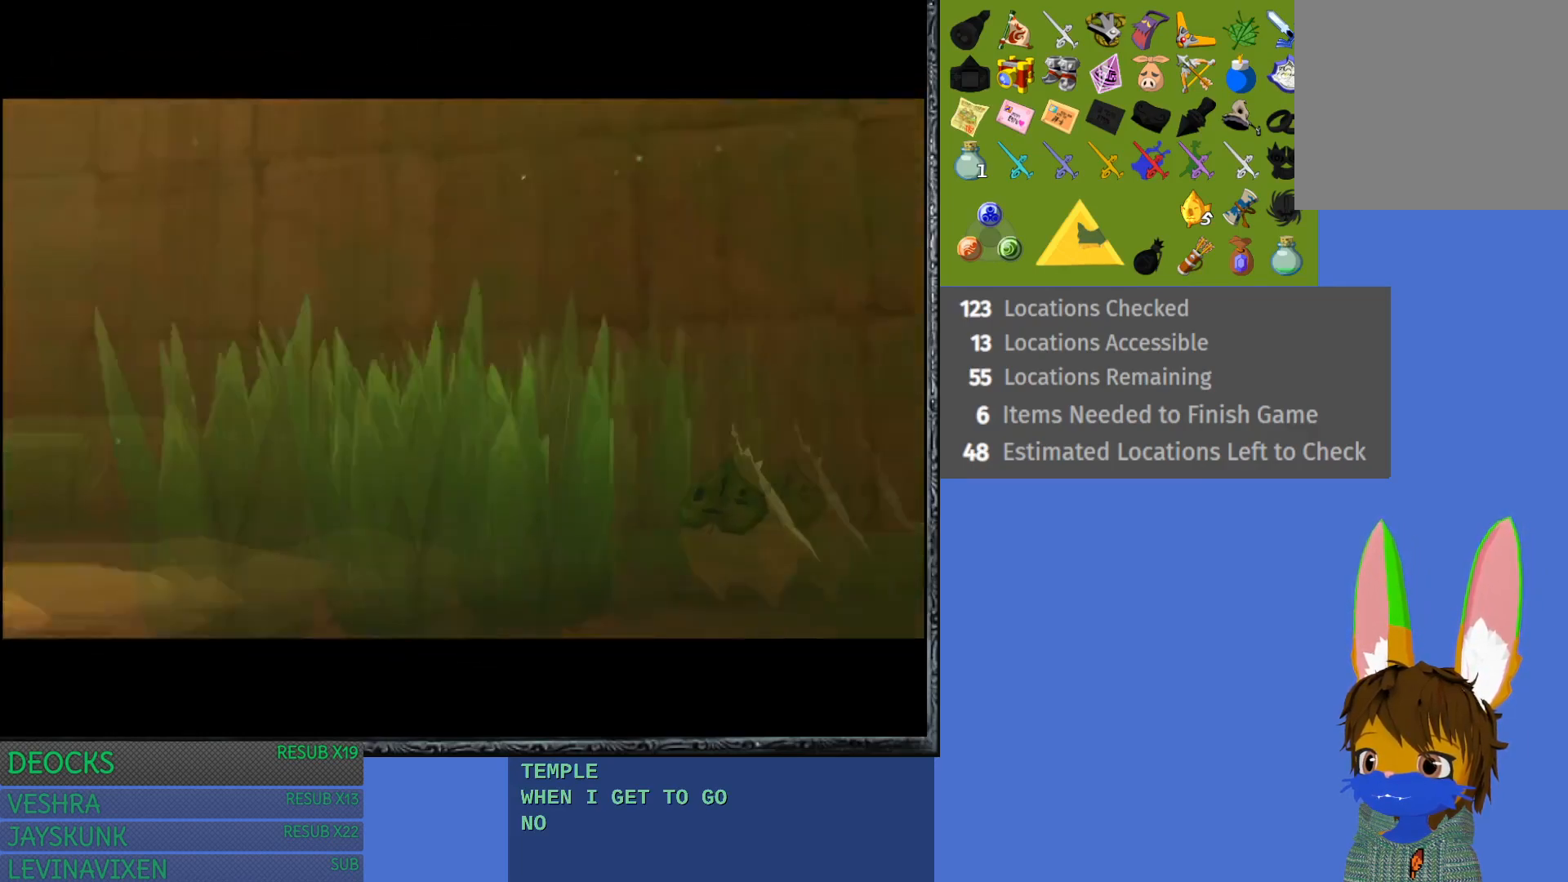
{"buttons": [], "left_stick": "down-left", "right_stick": "center", "events": [[217, "left_stick", "down-left"]]}
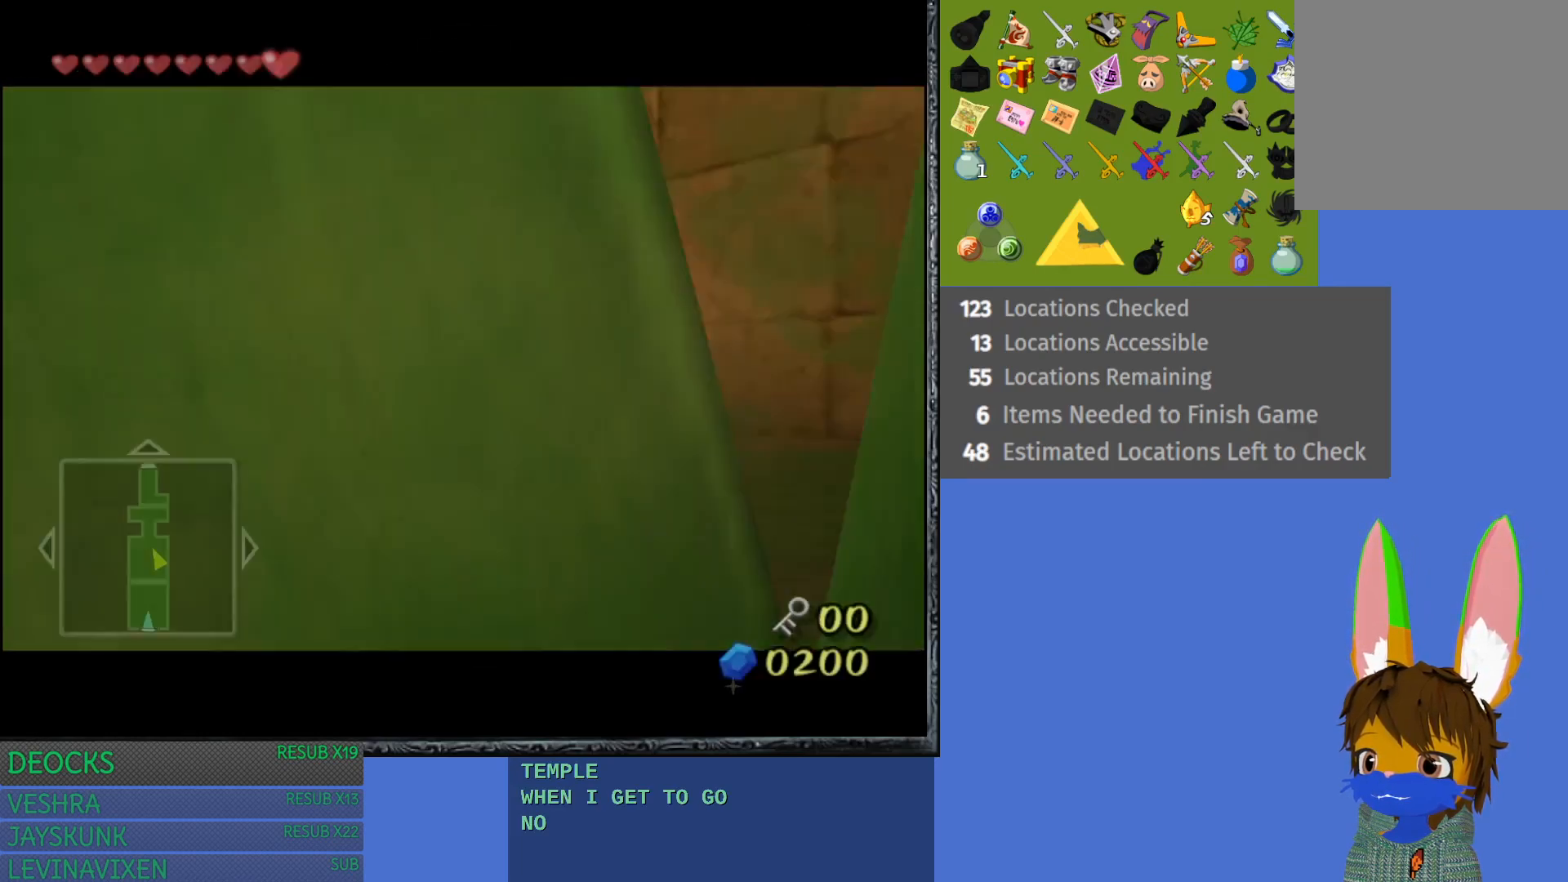
{"buttons": ["L1"], "left_stick": "center", "right_stick": "center", "events": [[333, "L1", "down"], [367, "left_stick", "center"]]}
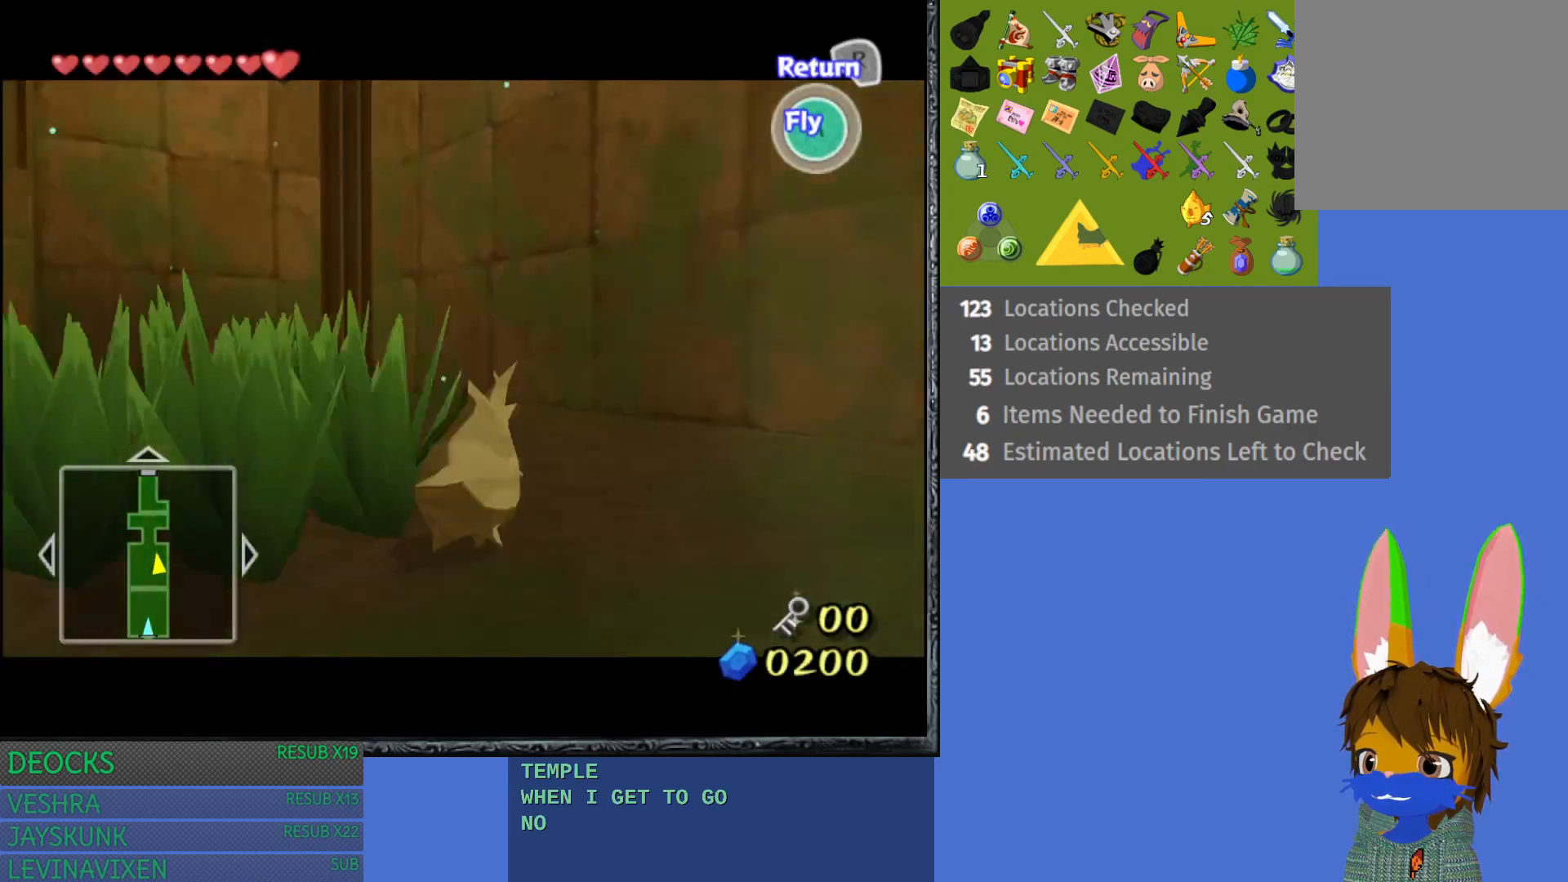
{"buttons": [], "left_stick": "up-left", "right_stick": "center", "events": [[17, "L1", "up"], [267, "left_stick", "up-left"]]}
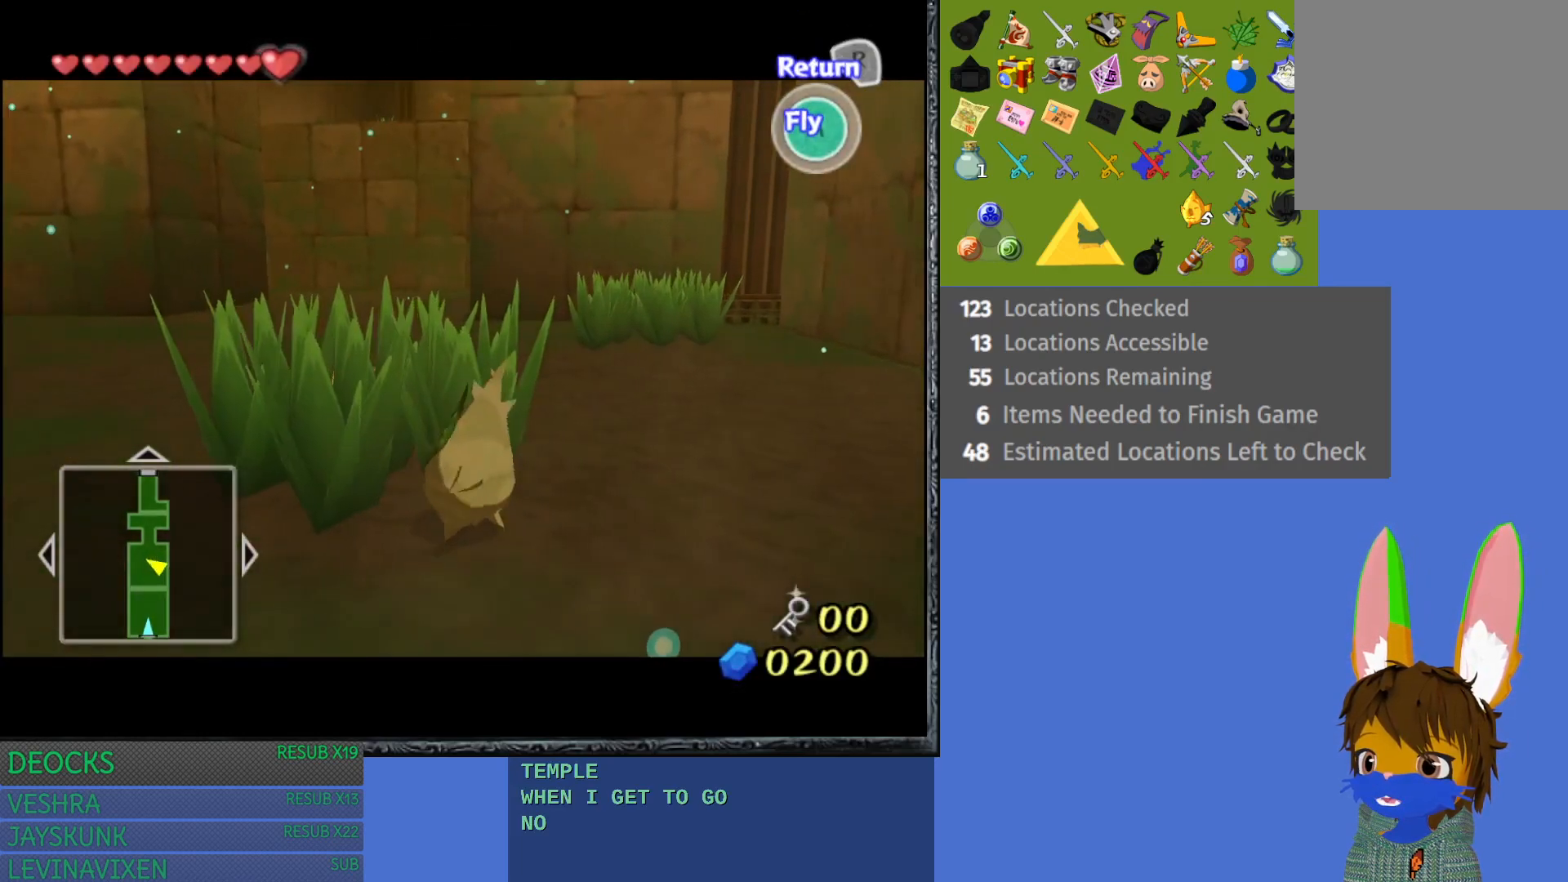
{"buttons": [], "left_stick": "up", "right_stick": "center", "events": [[300, "left_stick", "up"]]}
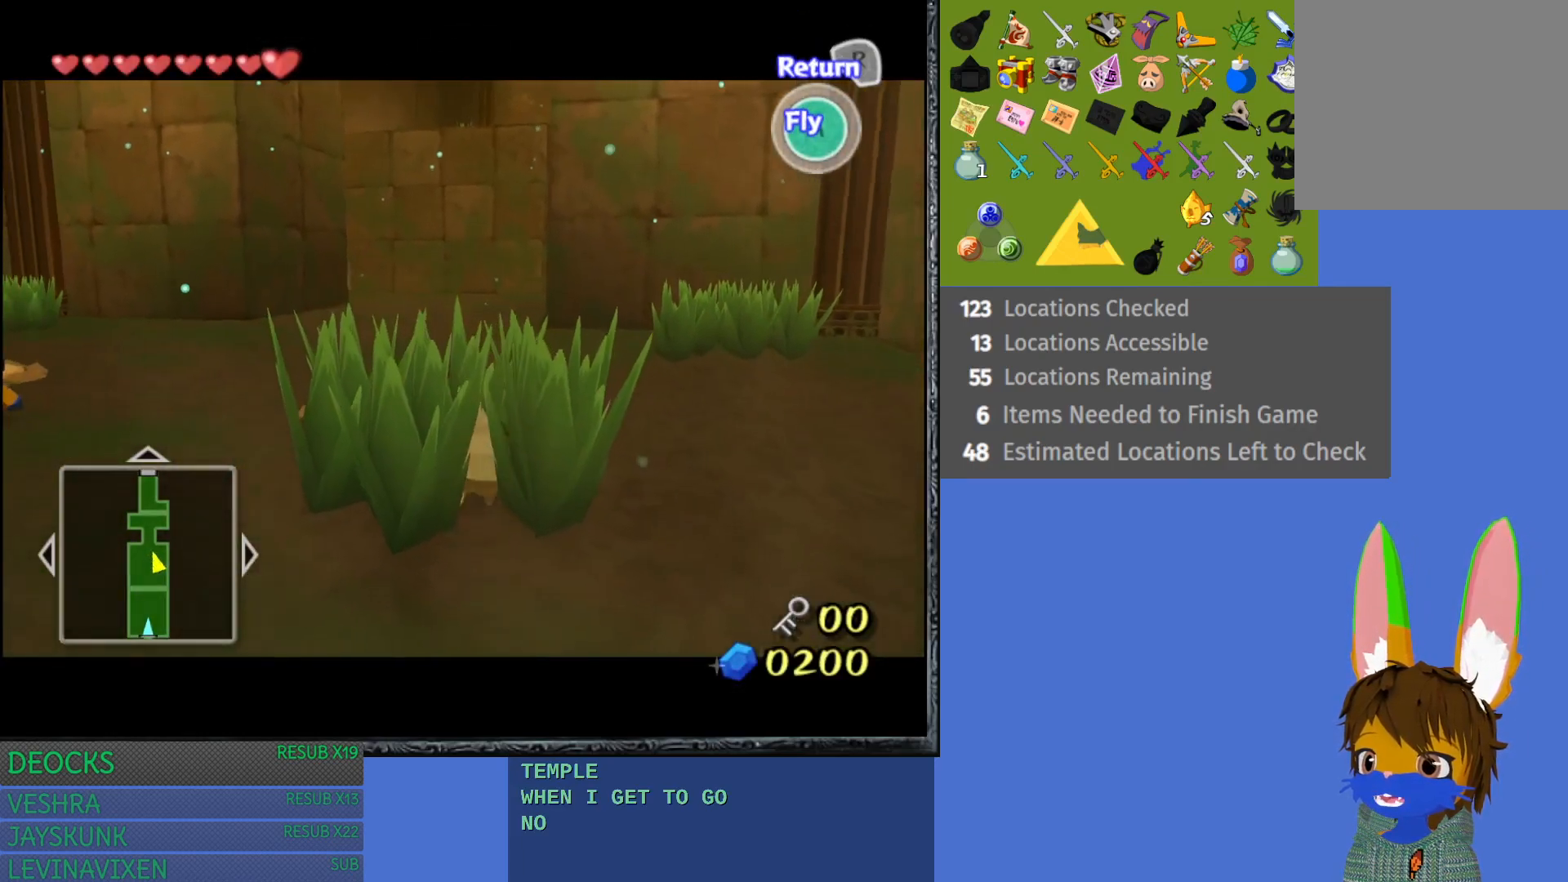
{"buttons": [], "left_stick": "up-left", "right_stick": "center", "events": [[283, "left_stick", "up-left"]]}
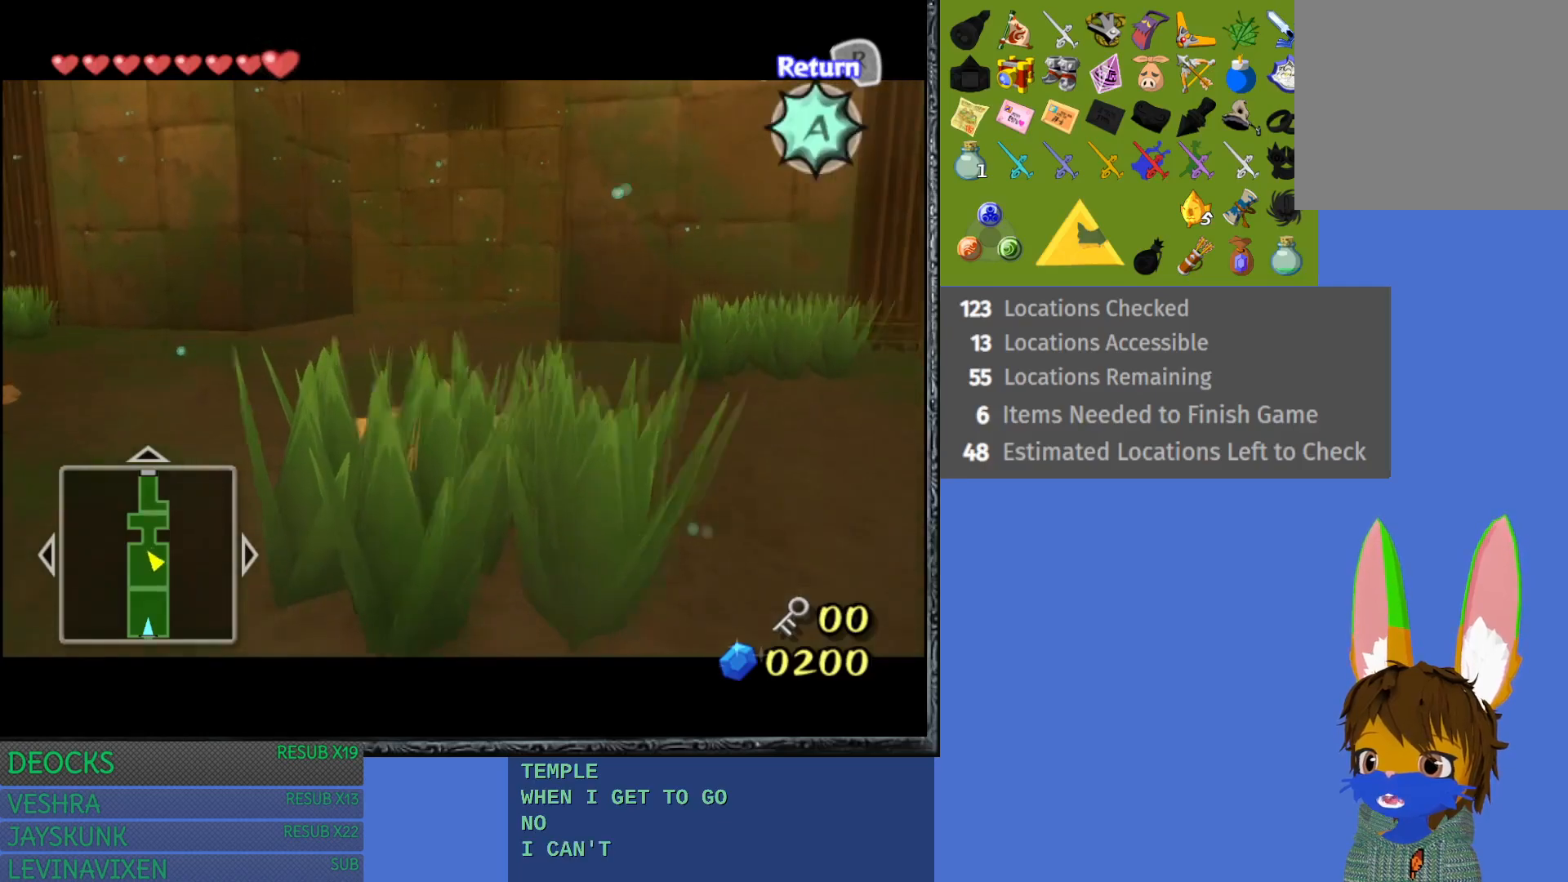
{"buttons": ["CROSS"], "left_stick": "center", "right_stick": "center", "events": [[33, "CROSS", "down"], [150, "CROSS", "up"], [150, "left_stick", "center"], [233, "CROSS", "down"], [350, "CROSS", "up"], [433, "CROSS", "down"]]}
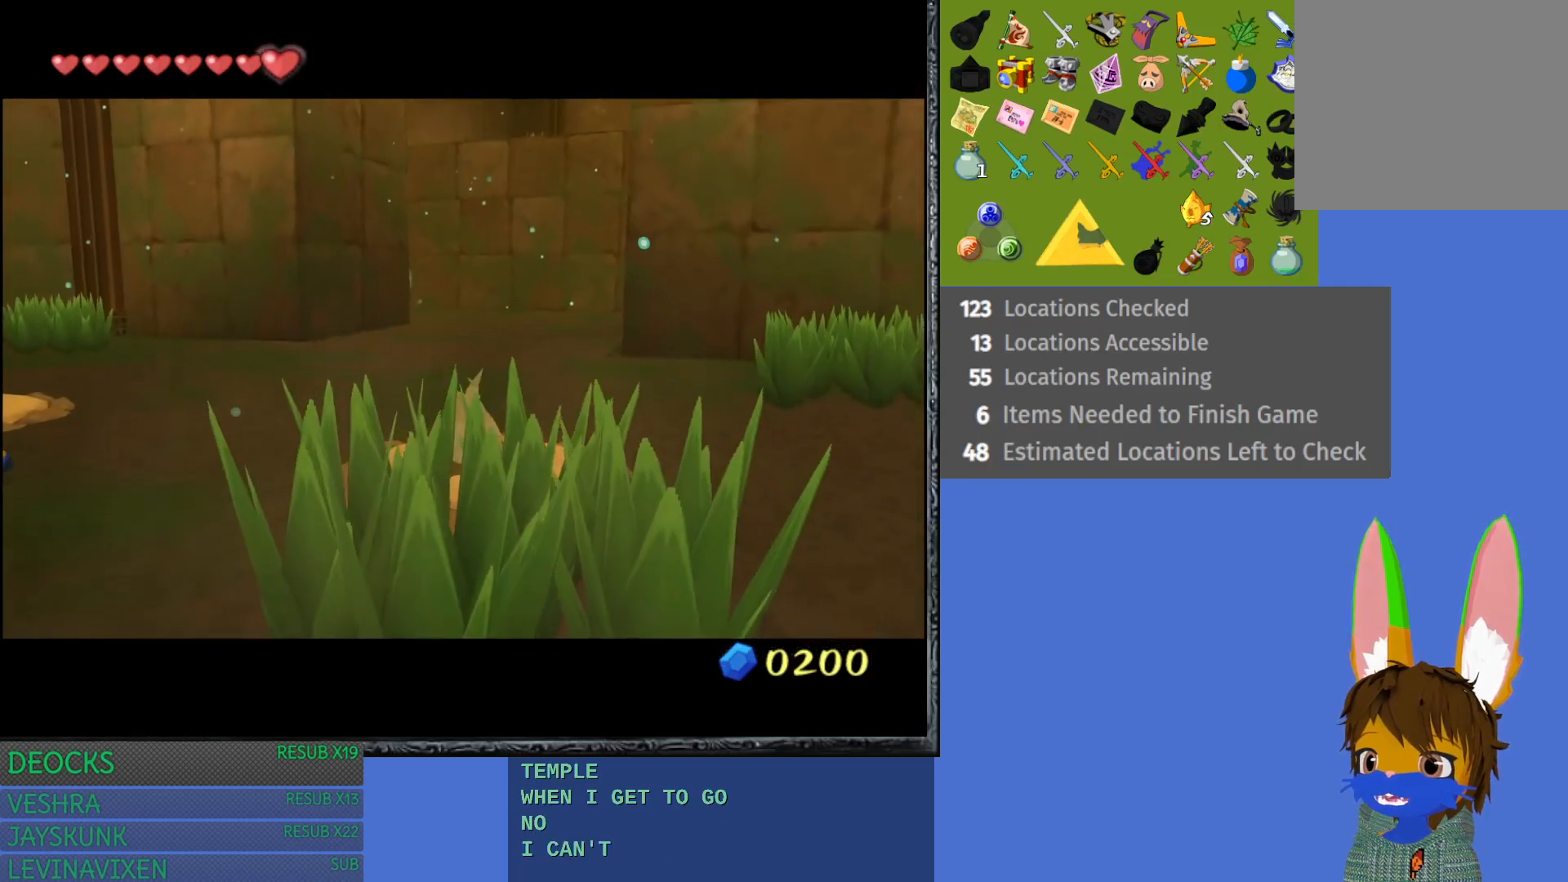
{"buttons": [], "left_stick": "center", "right_stick": "center", "events": [[67, "CROSS", "up"]]}
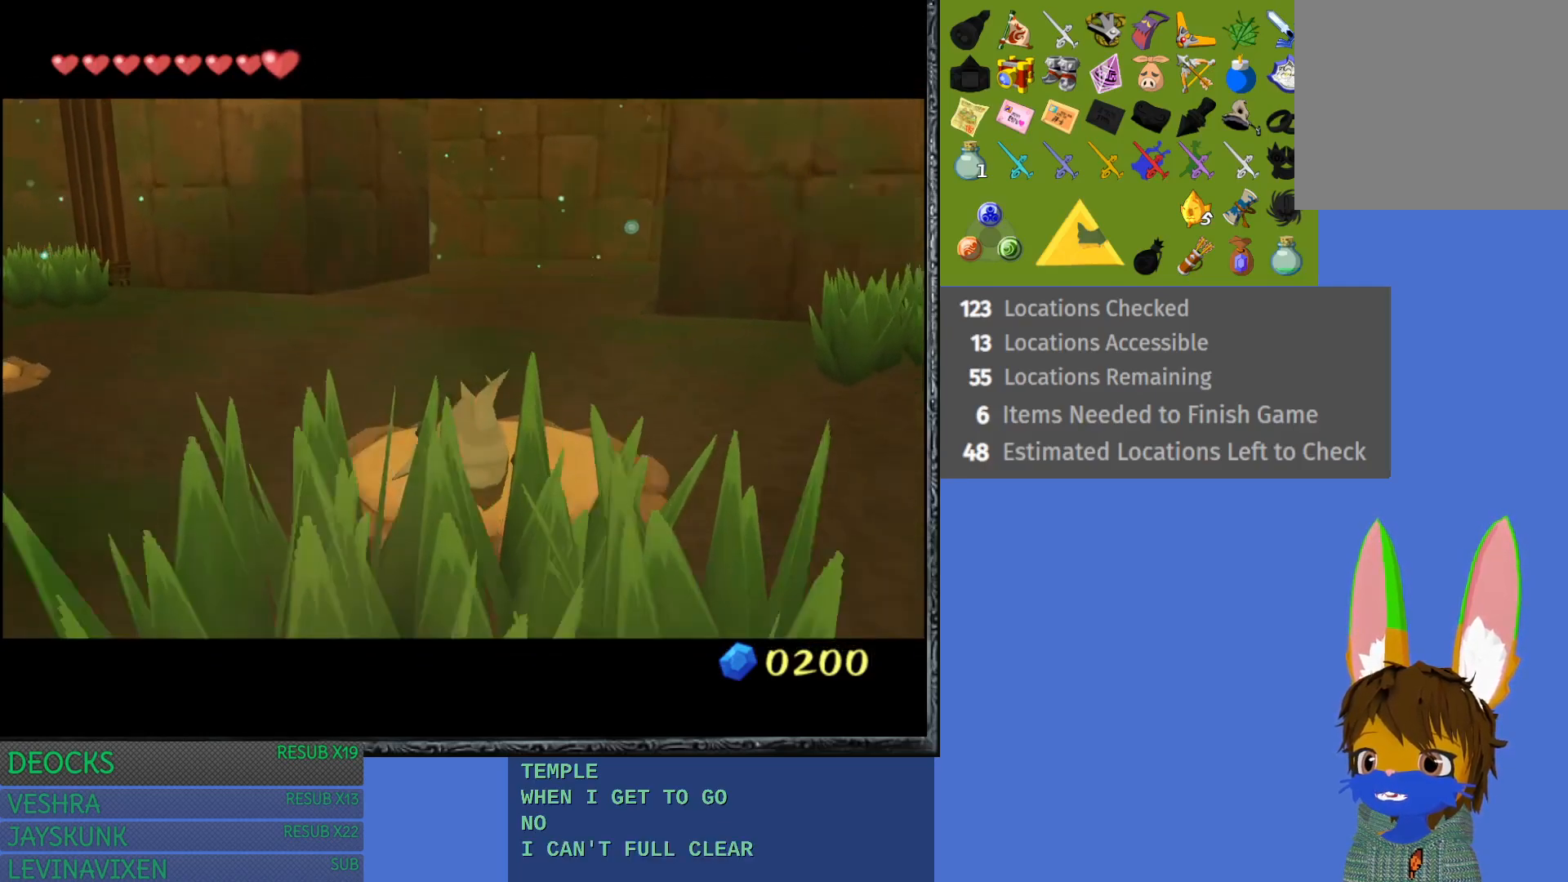
{"buttons": [], "left_stick": "center", "right_stick": "center", "events": []}
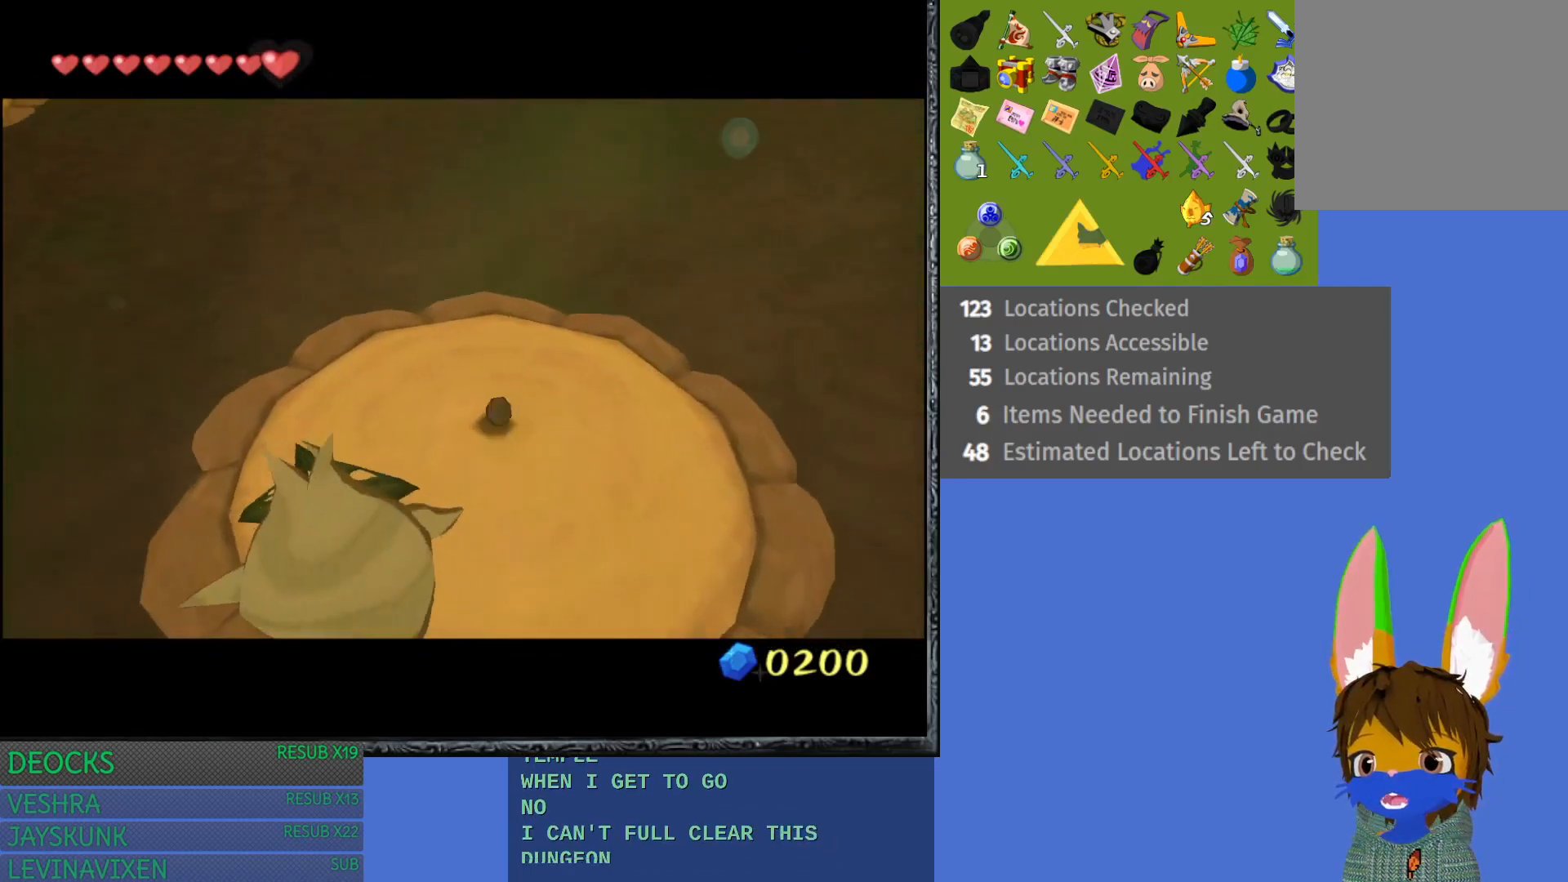
{"buttons": [], "left_stick": "center", "right_stick": "center", "events": []}
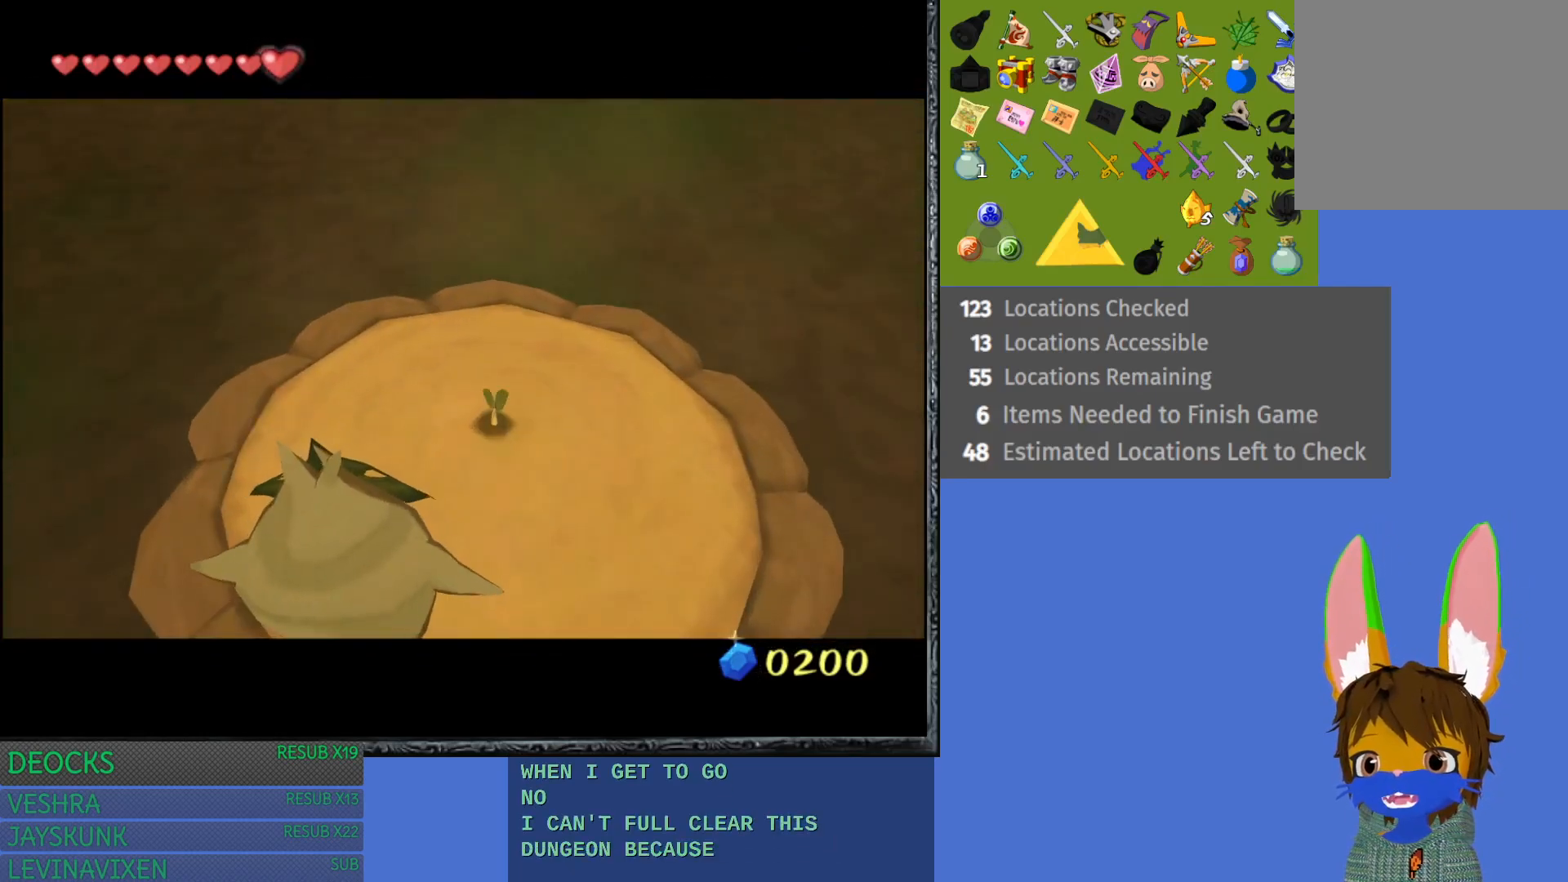
{"buttons": [], "left_stick": "center", "right_stick": "center", "events": []}